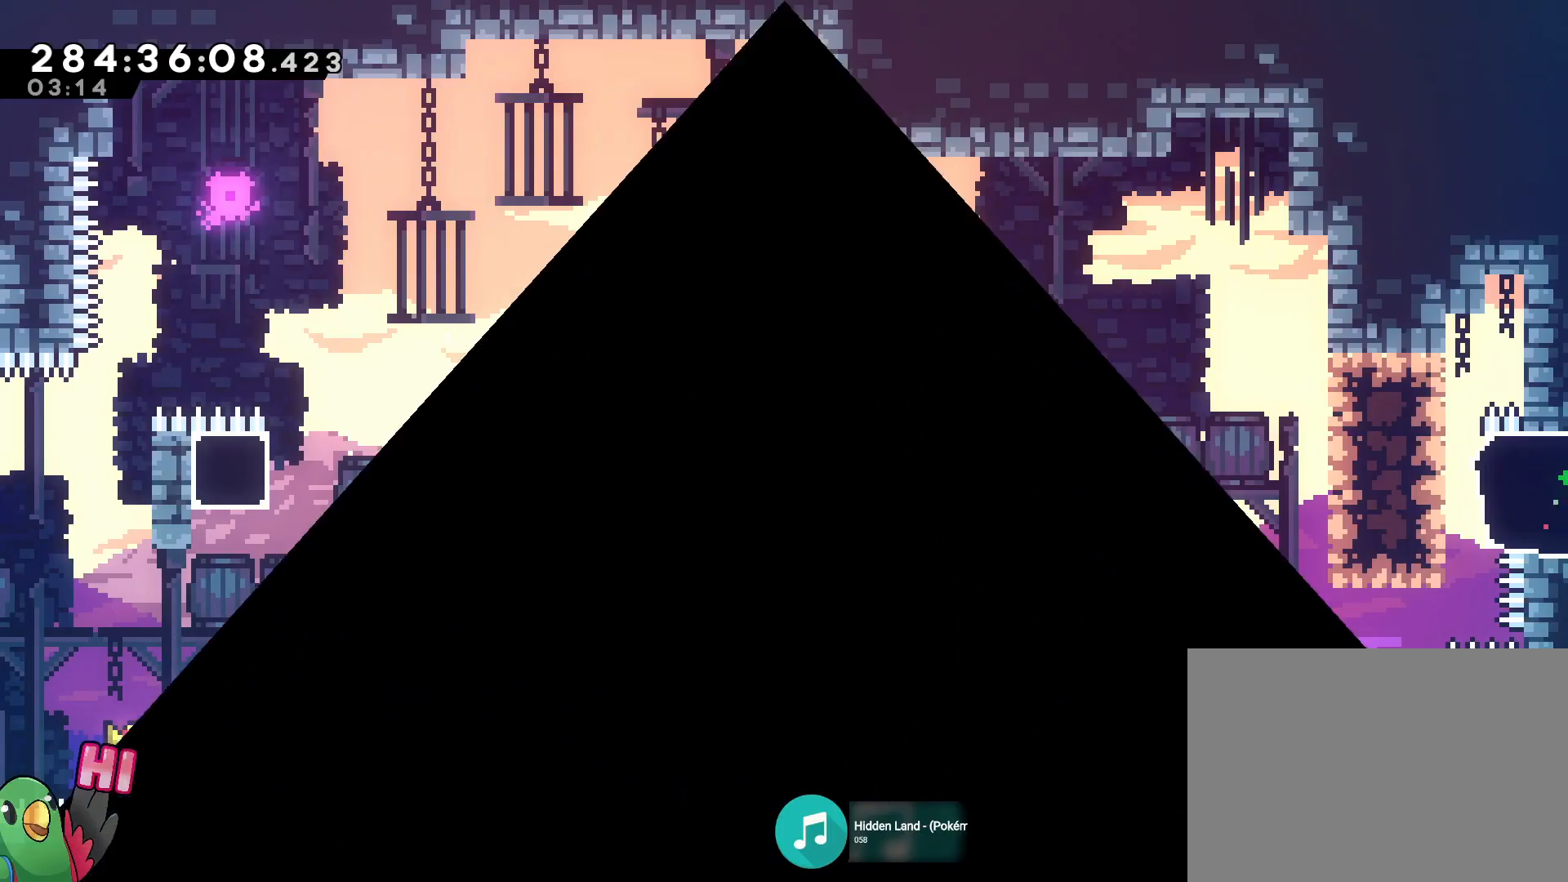
Gameplay with a controller (Nintendo layout); each line is a JSON object with the inputs held at the frame after it. "events" lists button and stick changes between this image and that frame as [ms after this image, input, new state], when the widget could be followed in between. Not read: HOME L3 R3.
{"buttons": [], "left_stick": "center", "right_stick": "center", "events": [[66, "B", "up"], [100, "R1", "up"], [116, "B", "down"], [233, "B", "up"], [333, "B", "down"], [433, "B", "up"]]}
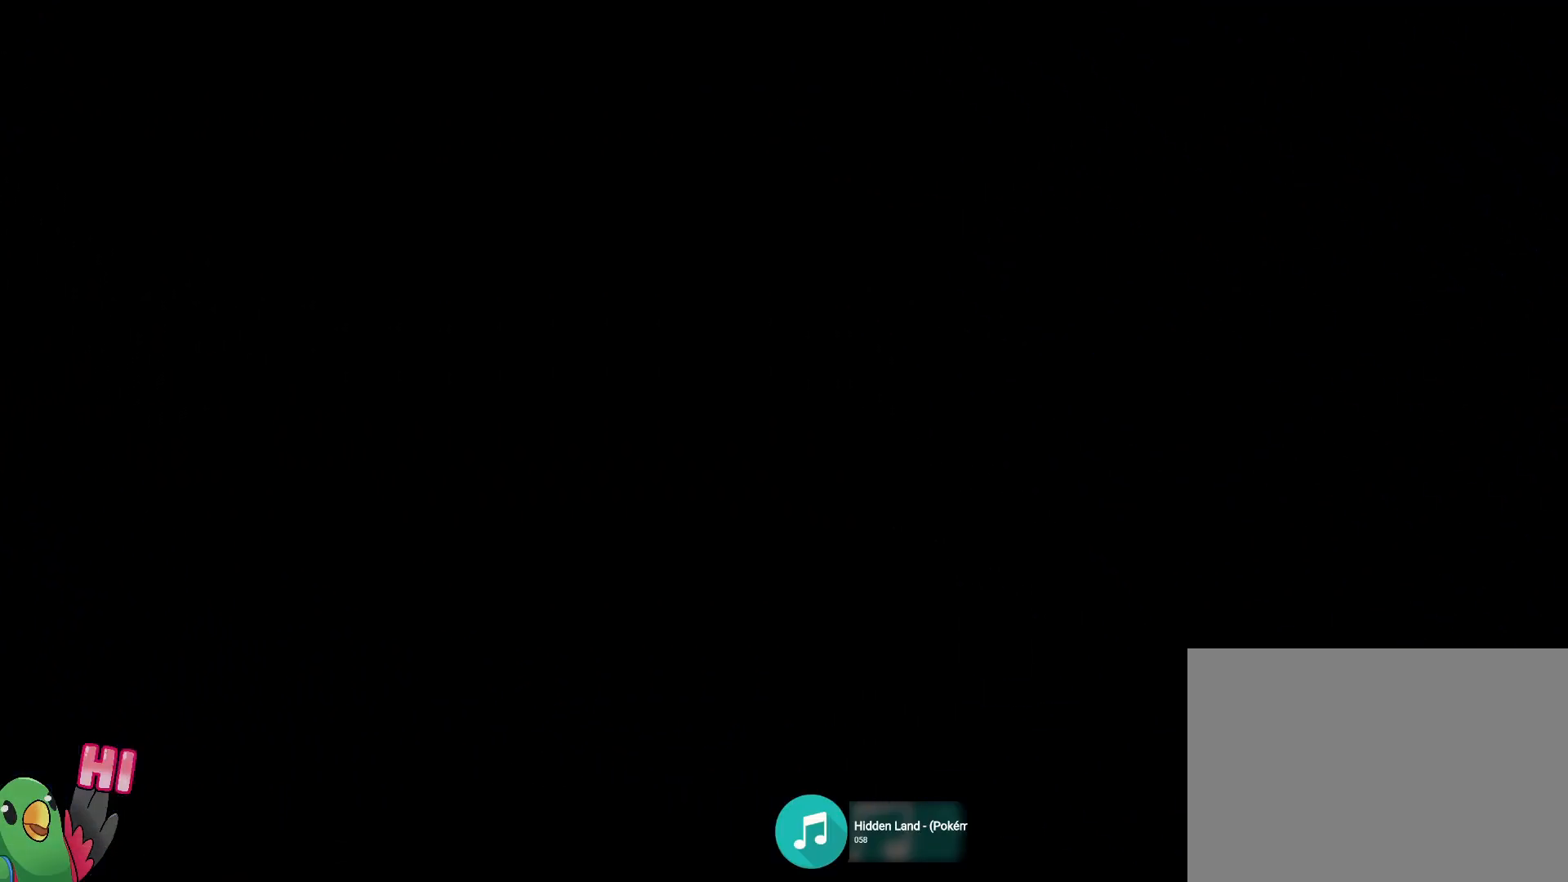
{"buttons": [], "left_stick": "center", "right_stick": "center", "events": [[17, "B", "down"], [167, "B", "up"], [234, "B", "down"], [400, "B", "up"]]}
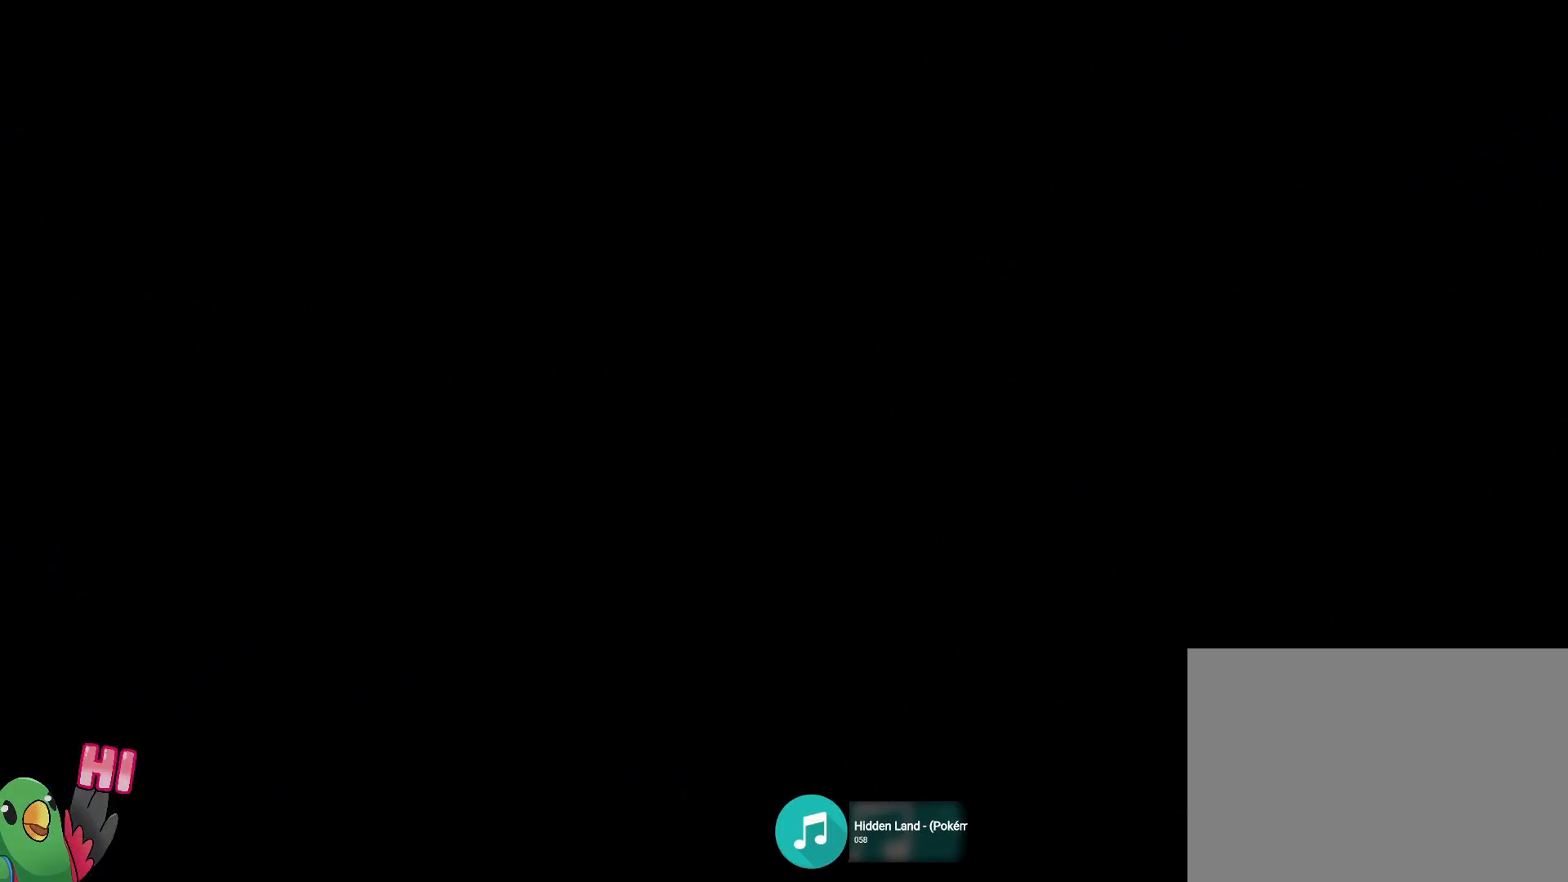
{"buttons": [], "left_stick": "center", "right_stick": "center", "events": [[133, "B", "down"], [216, "B", "up"]]}
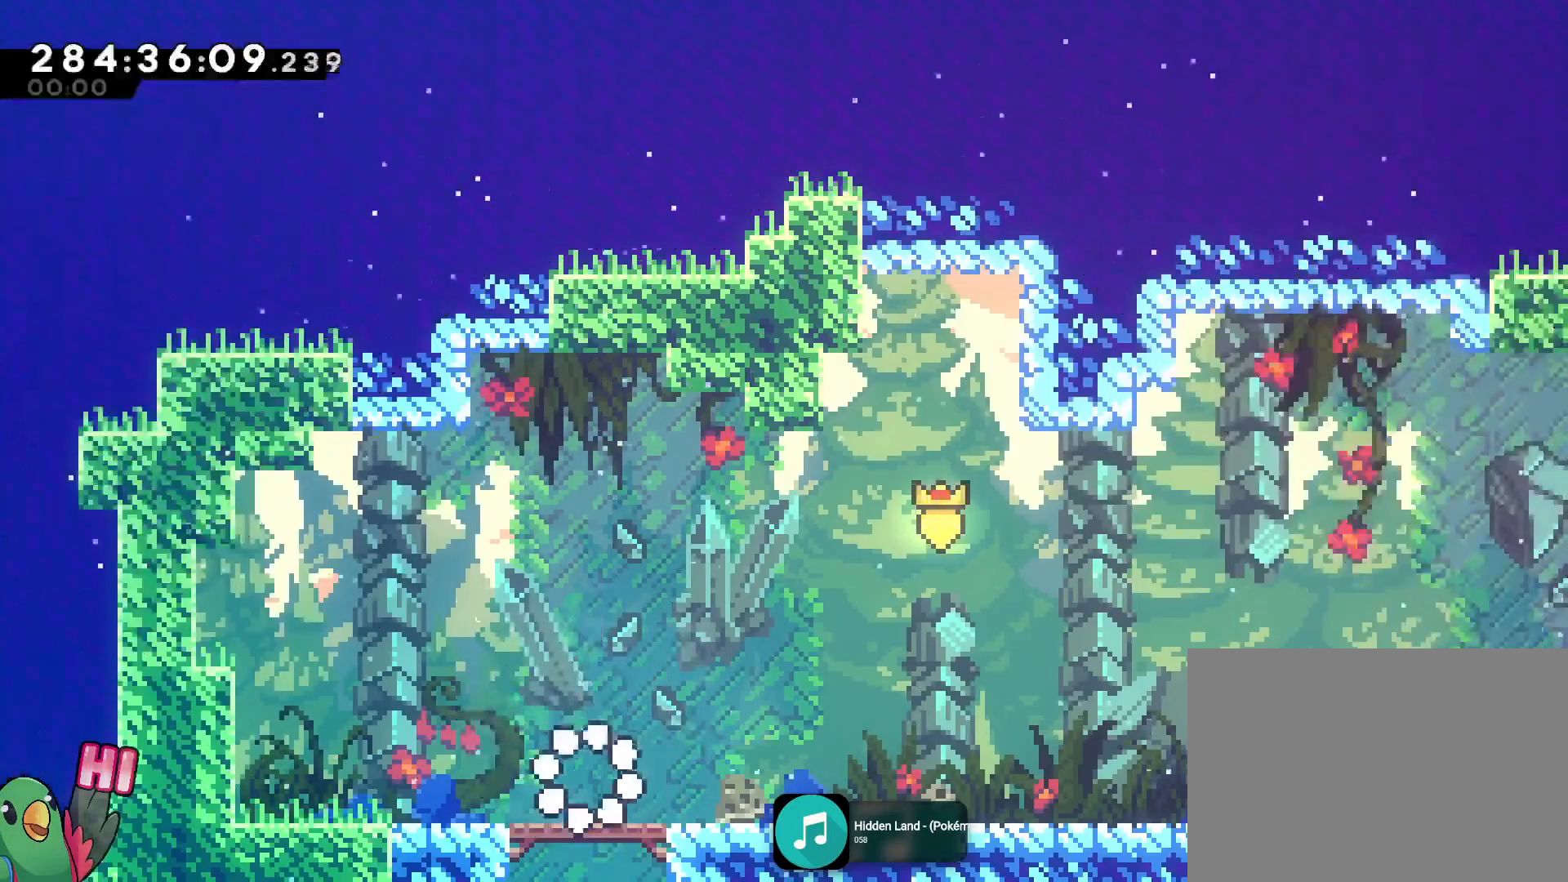
{"buttons": [], "left_stick": "center", "right_stick": "center", "events": [[117, "B", "down"], [284, "B", "up"]]}
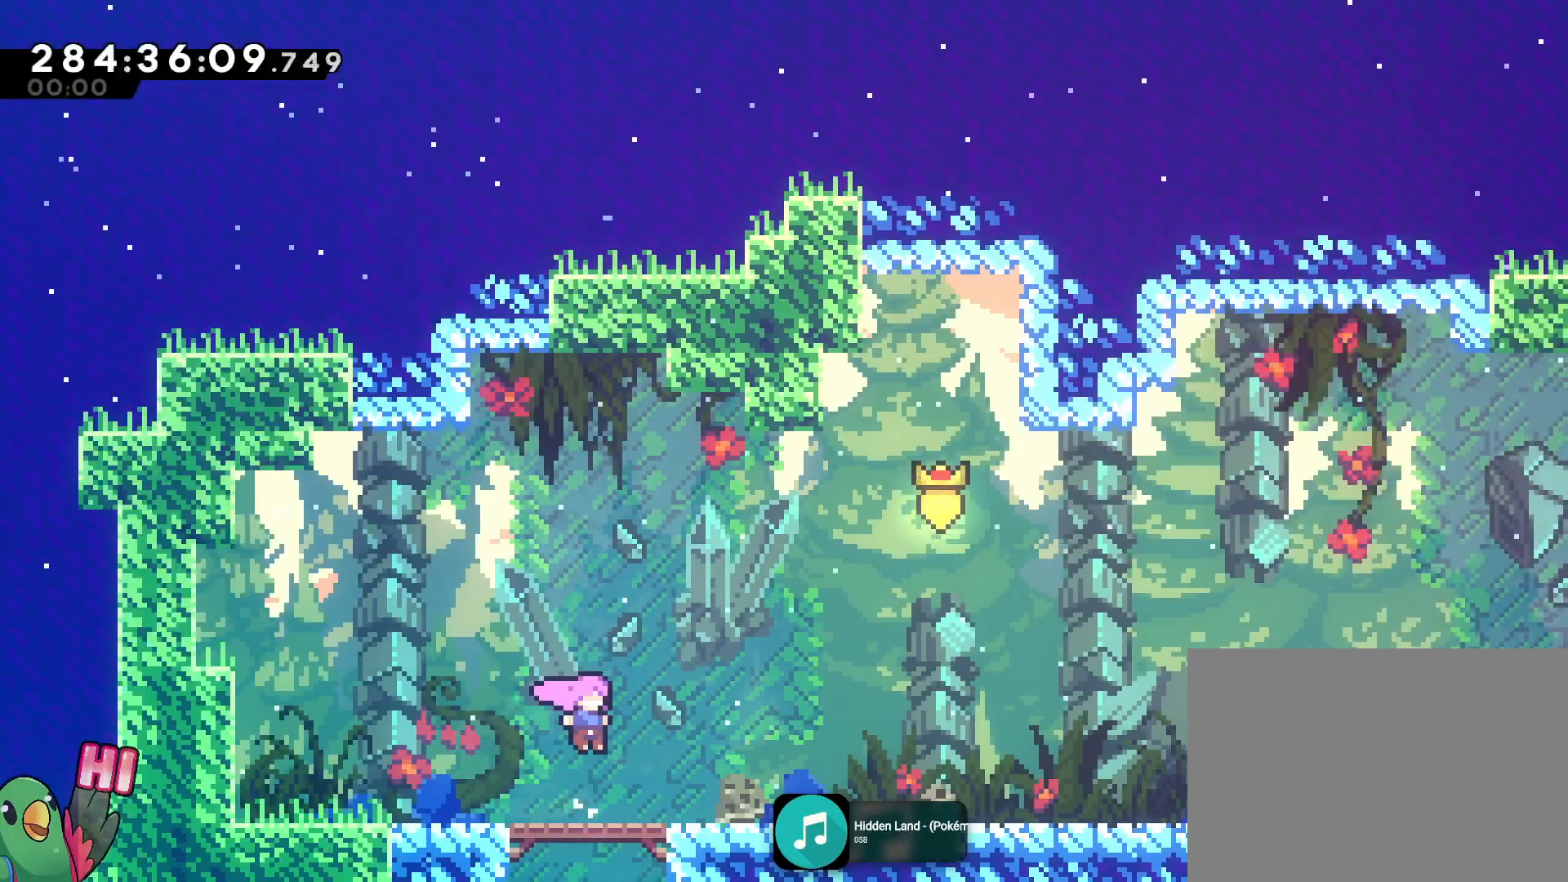
{"buttons": [], "left_stick": "center", "right_stick": "center", "events": []}
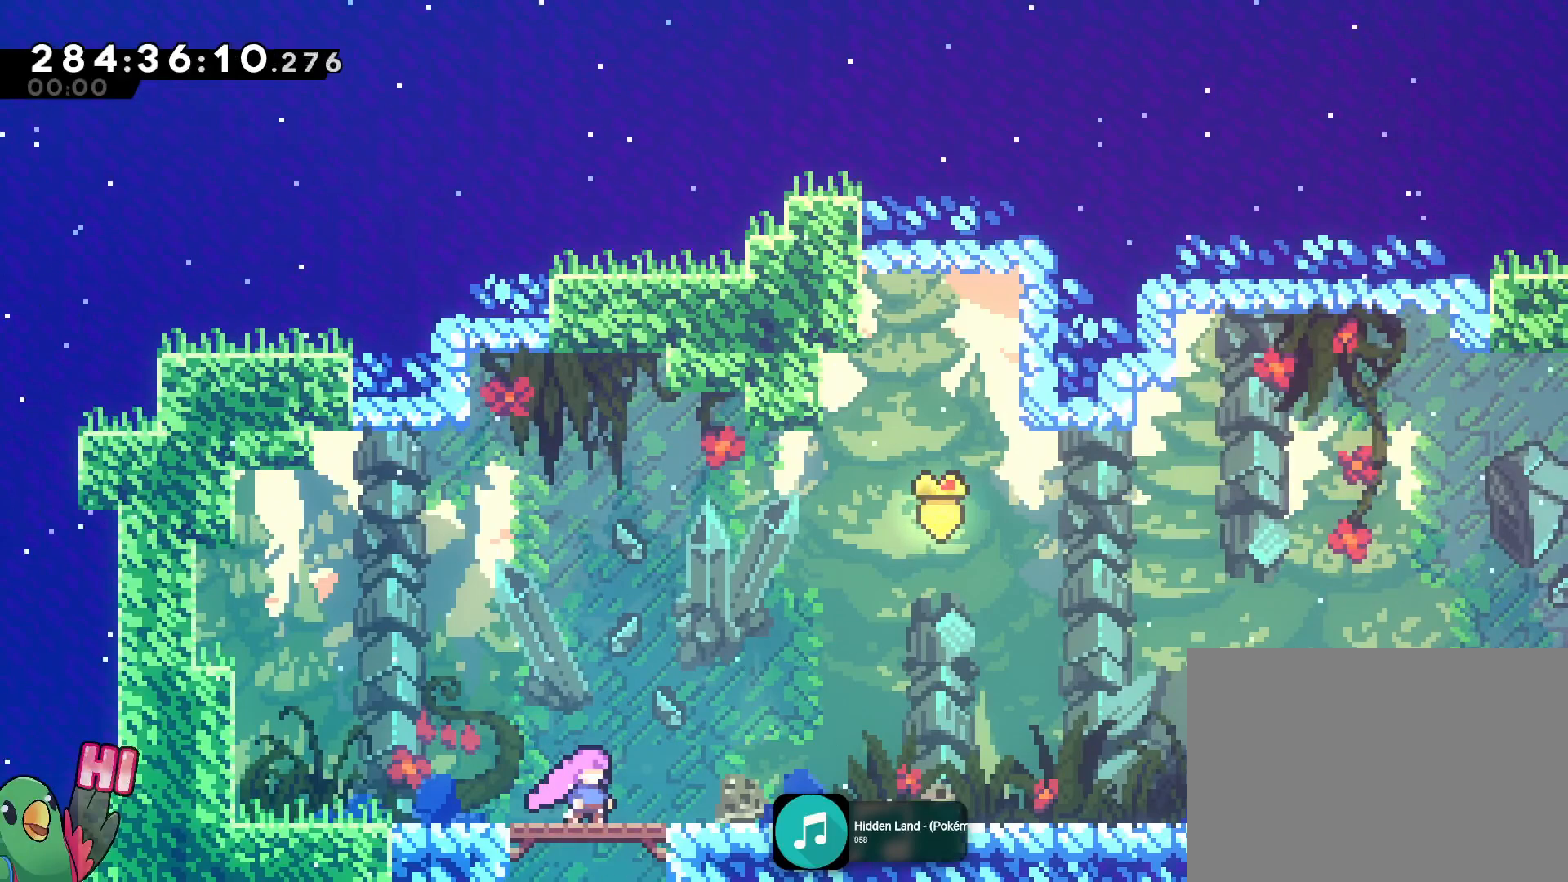
{"buttons": [], "left_stick": "center", "right_stick": "center", "events": []}
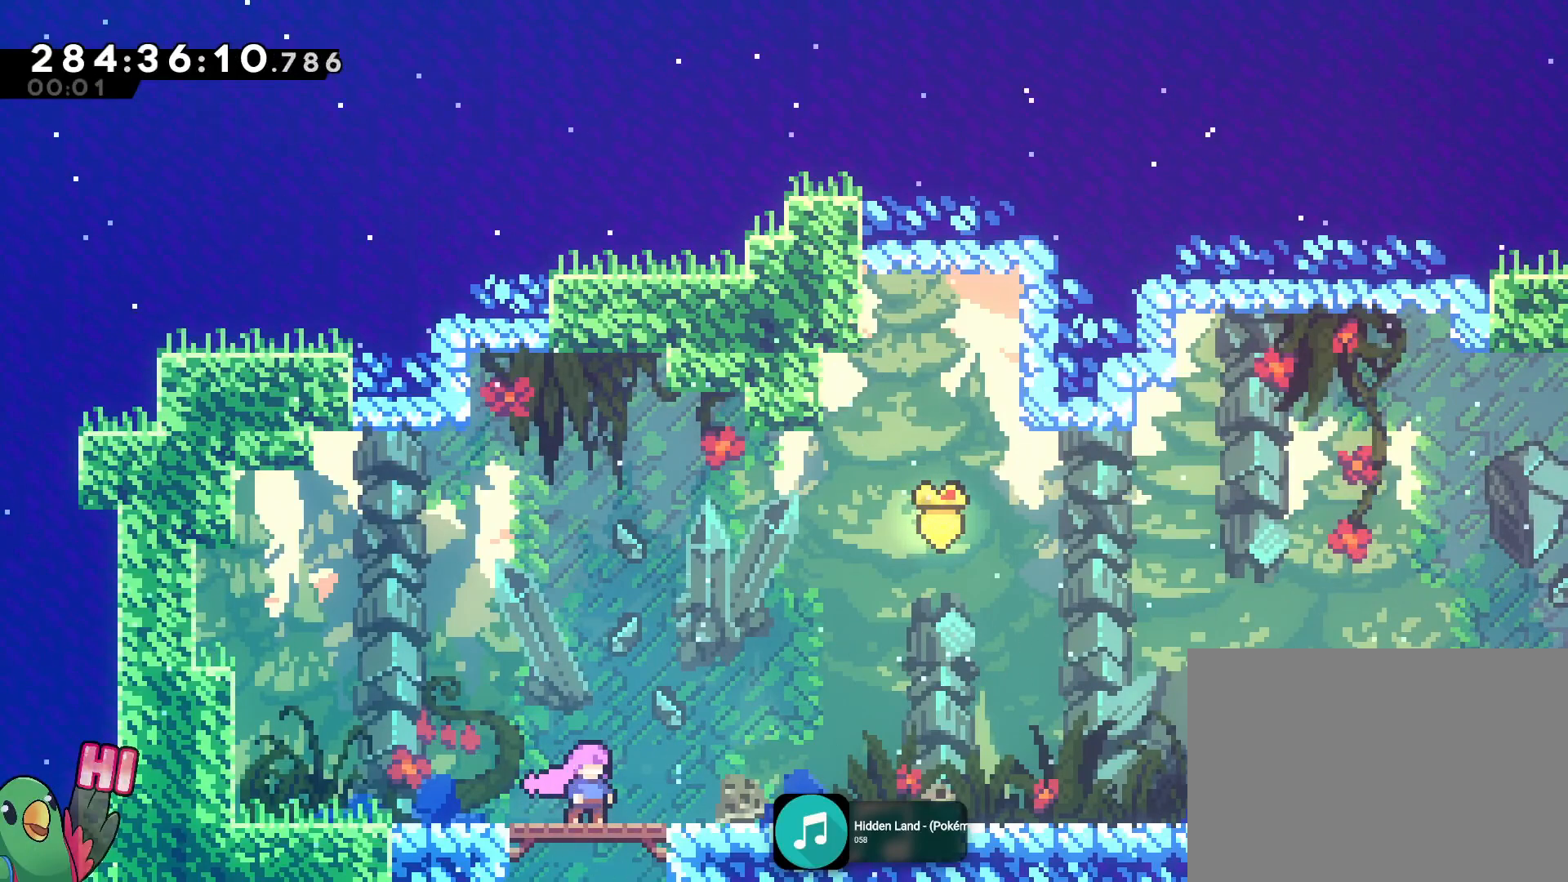
{"buttons": [], "left_stick": "center", "right_stick": "center", "events": []}
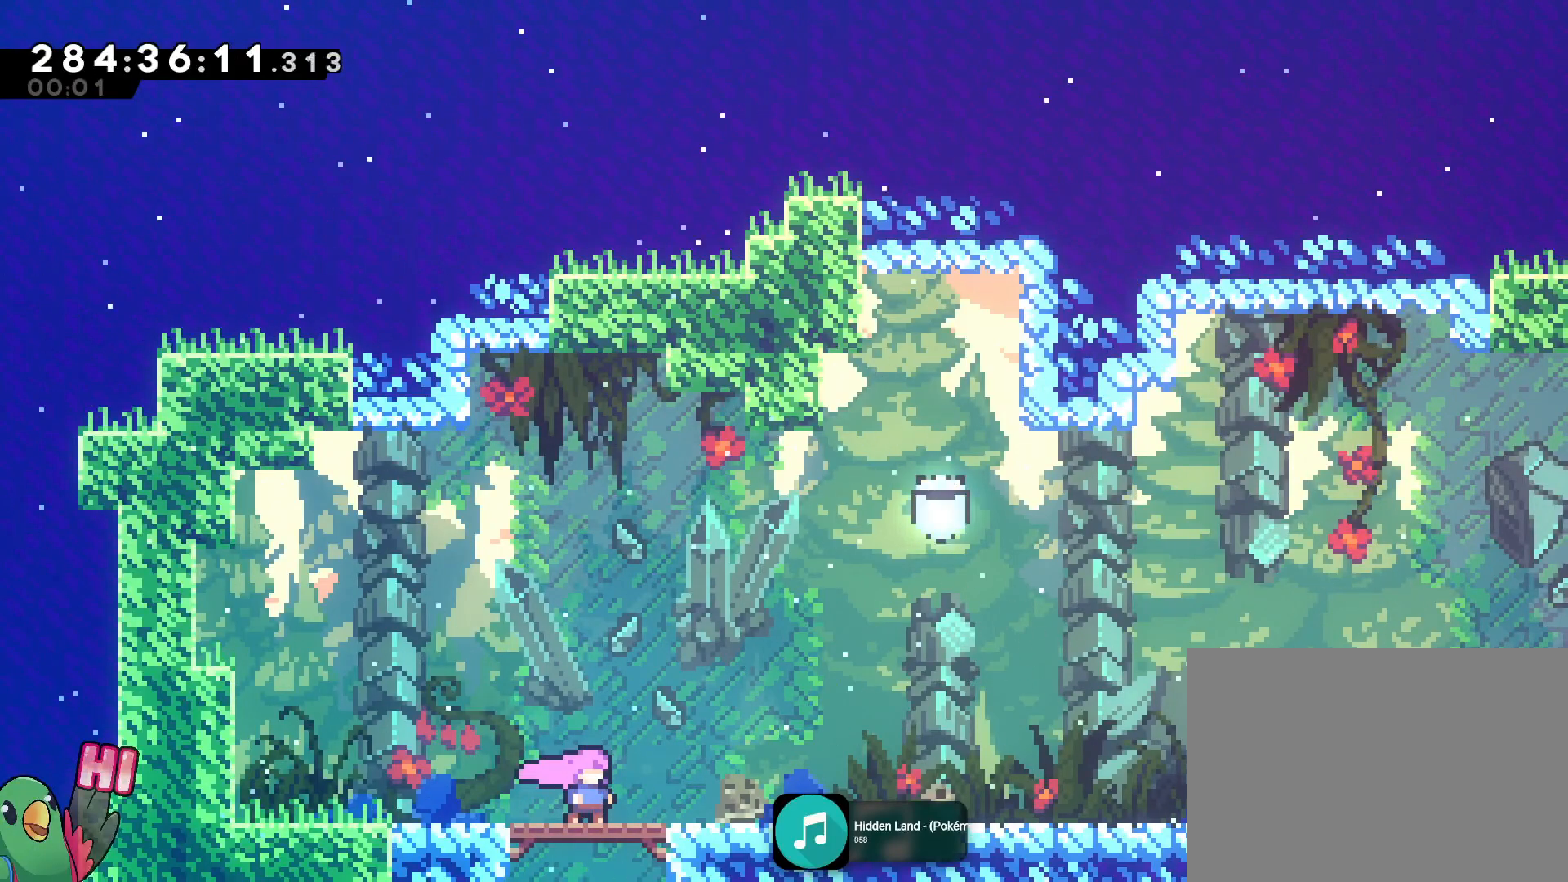
{"buttons": [], "left_stick": "center", "right_stick": "center", "events": []}
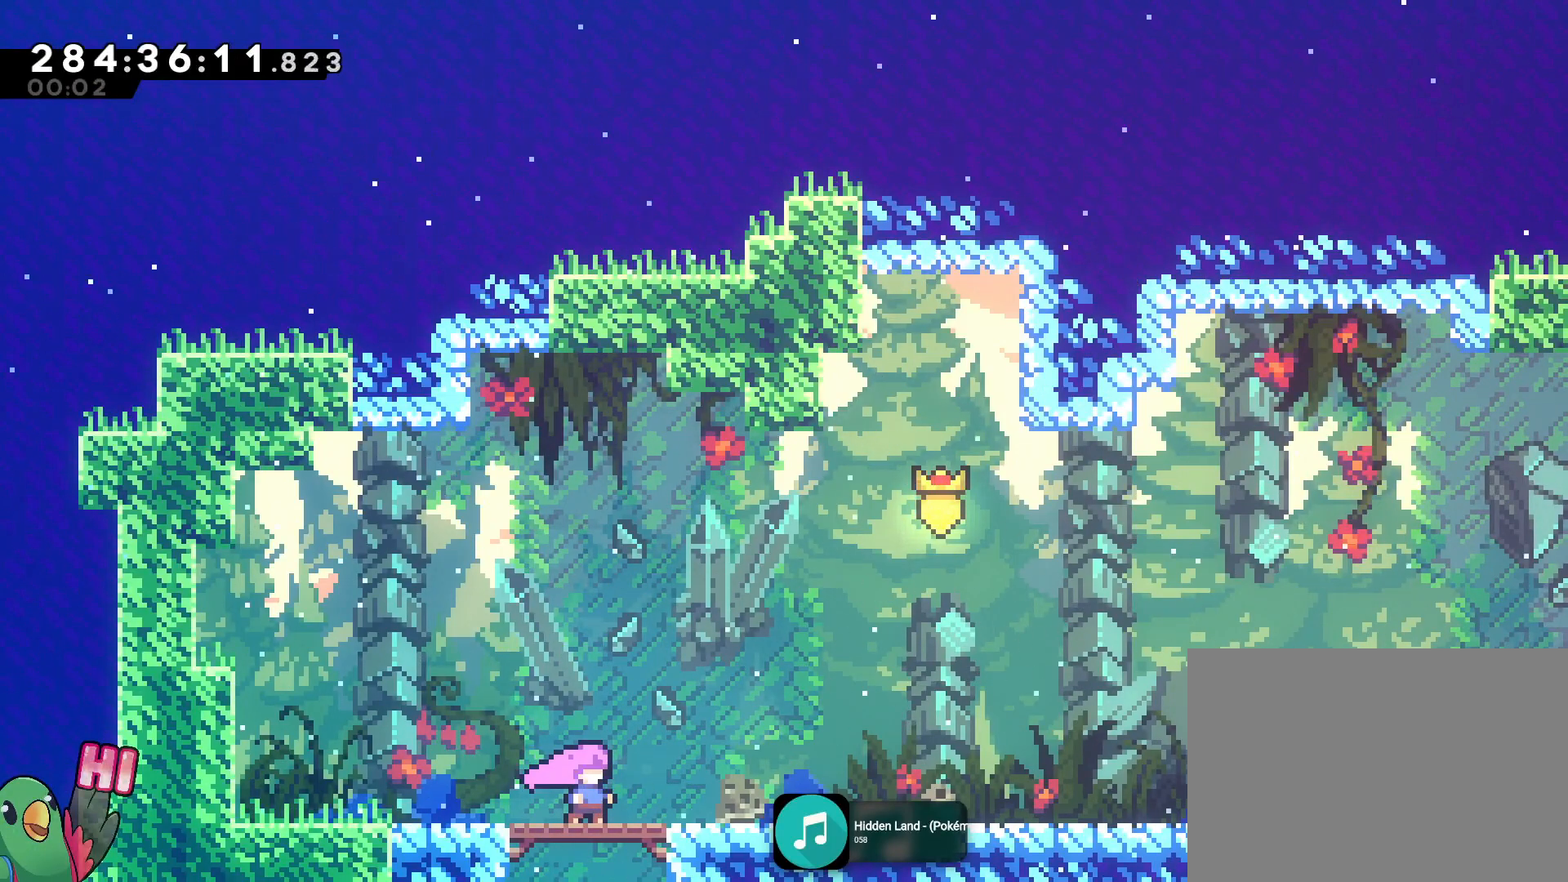
{"buttons": [], "left_stick": "center", "right_stick": "center", "events": []}
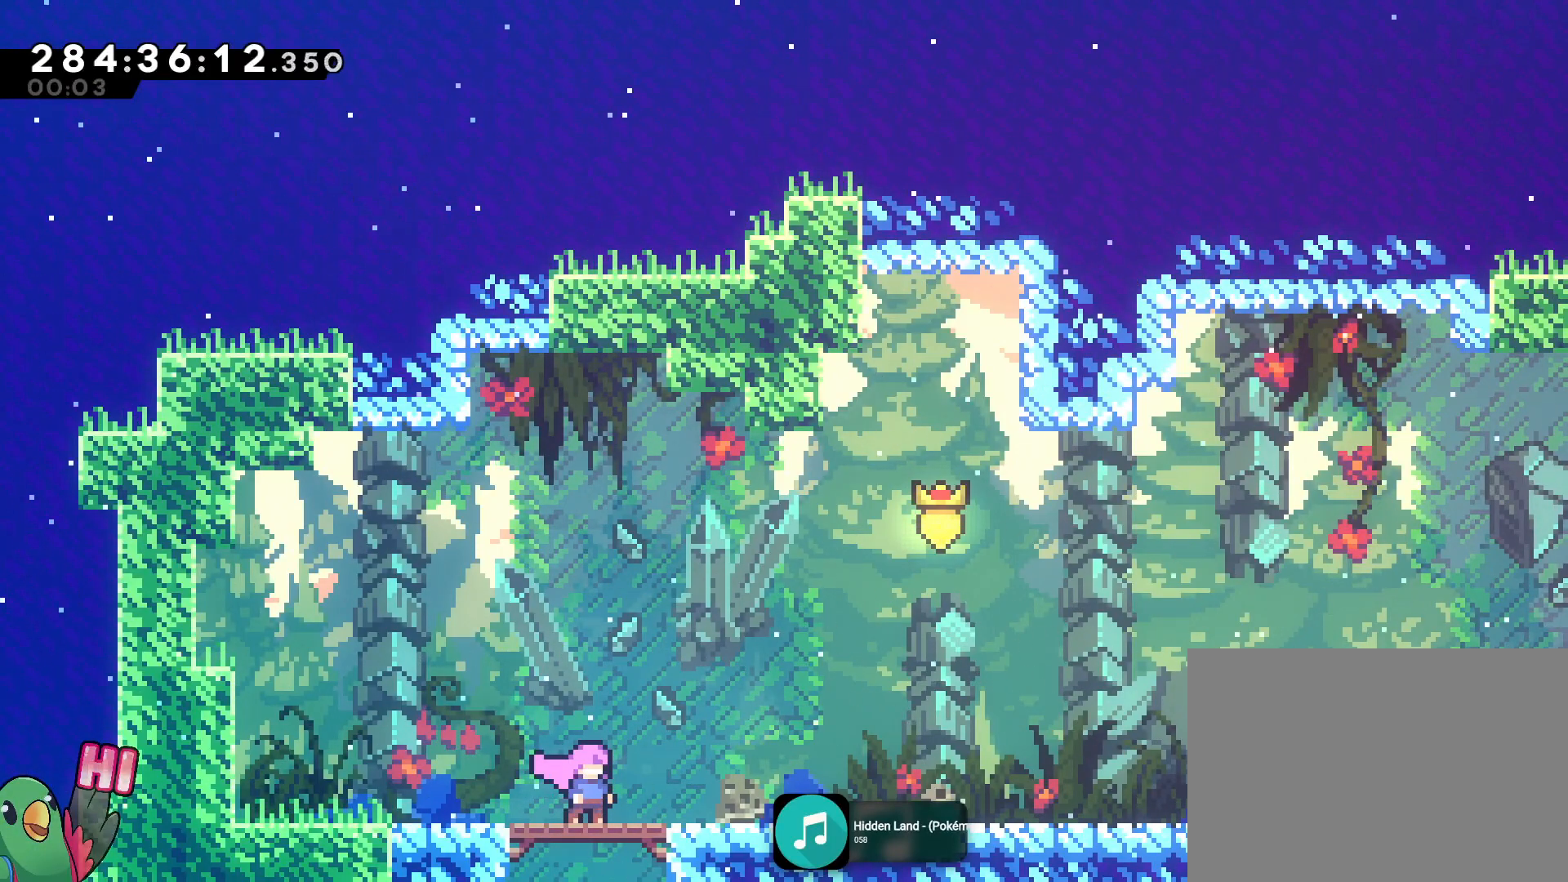
{"buttons": [], "left_stick": "center", "right_stick": "center", "events": []}
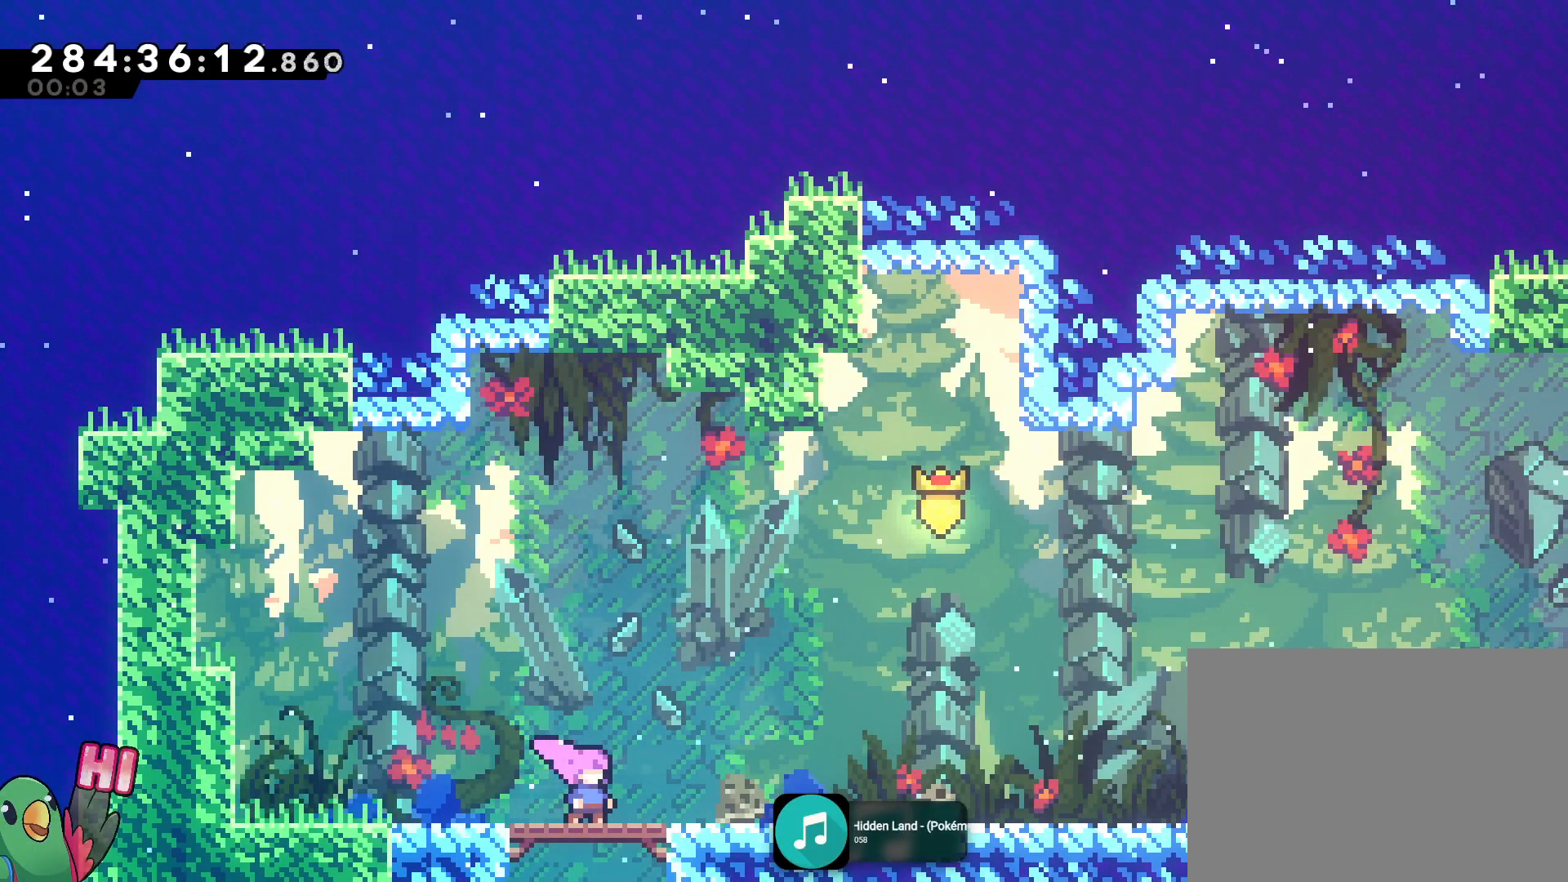
{"buttons": [], "left_stick": "center", "right_stick": "center", "events": []}
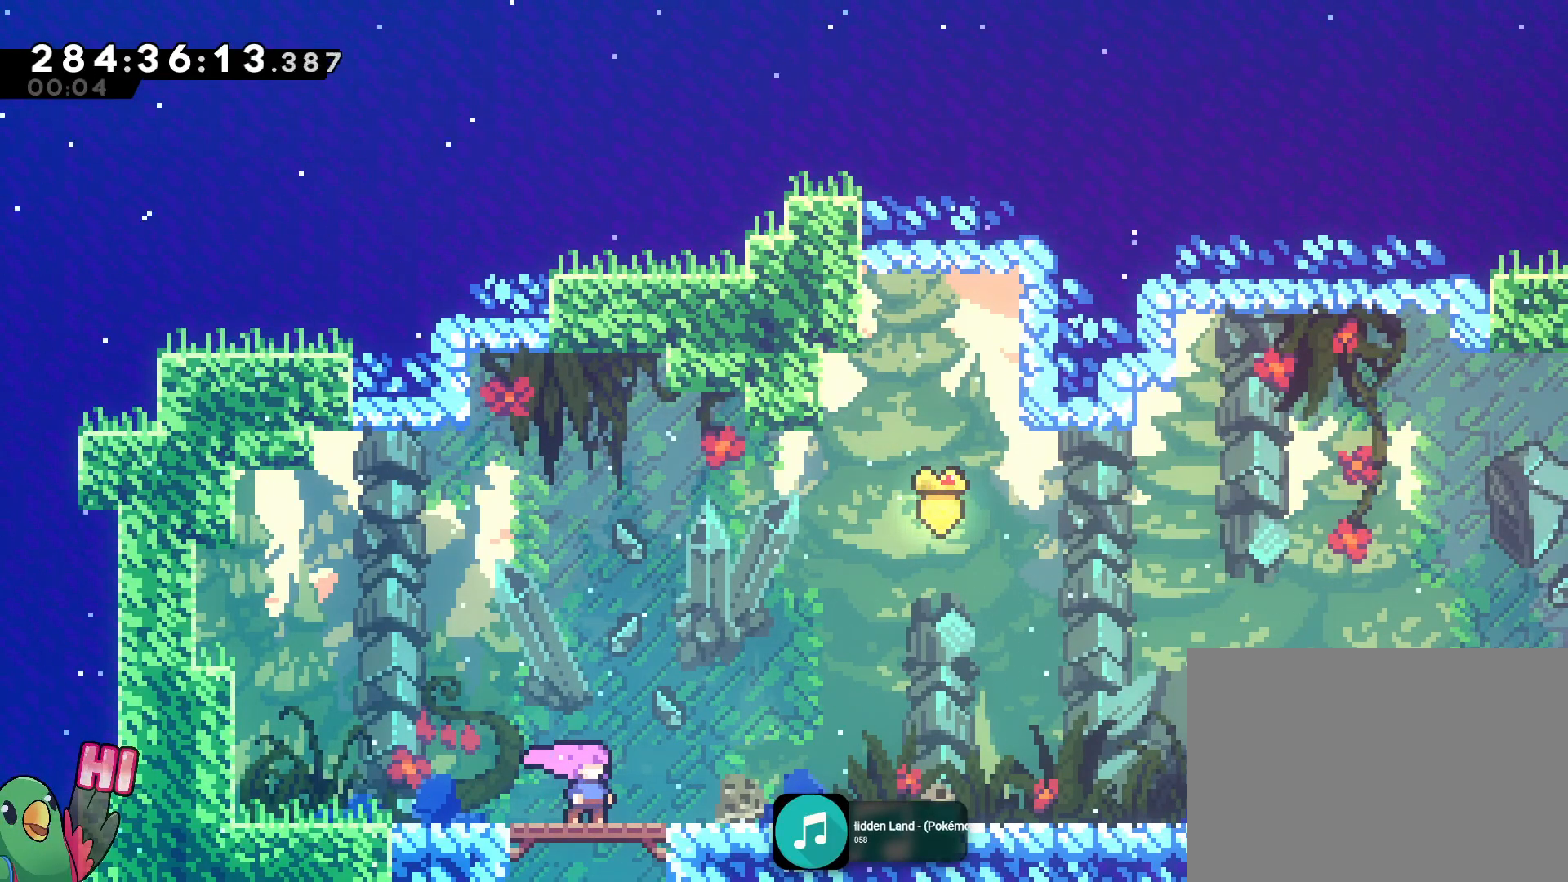
{"buttons": [], "left_stick": "center", "right_stick": "center", "events": []}
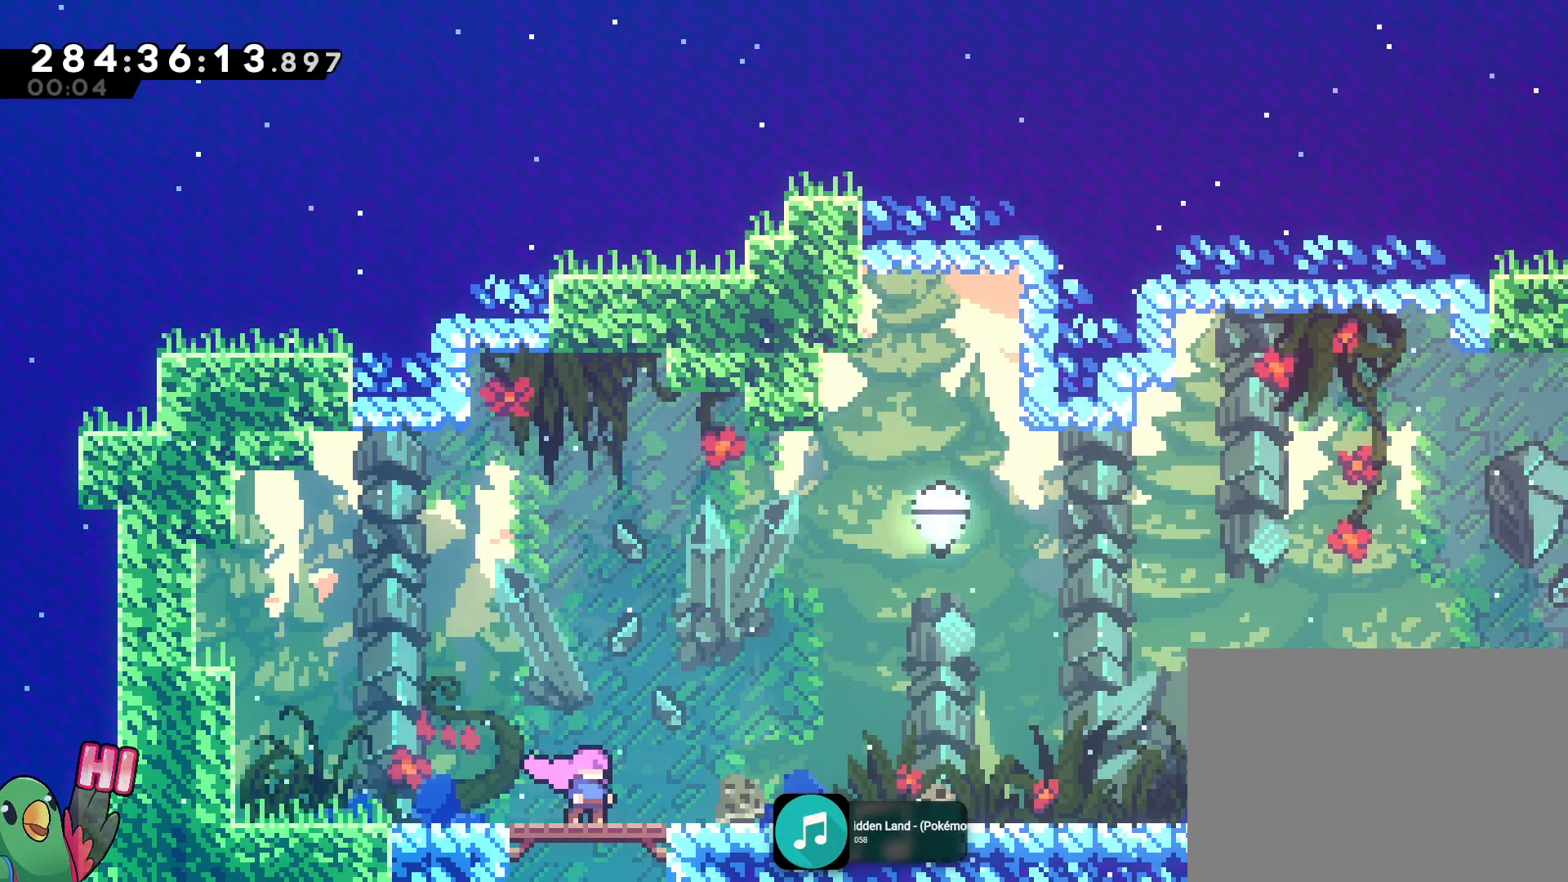
{"buttons": ["B"], "left_stick": "right", "right_stick": "center", "events": [[233, "left_stick", "right"], [250, "Y", "down"], [383, "Y", "up"], [483, "B", "down"]]}
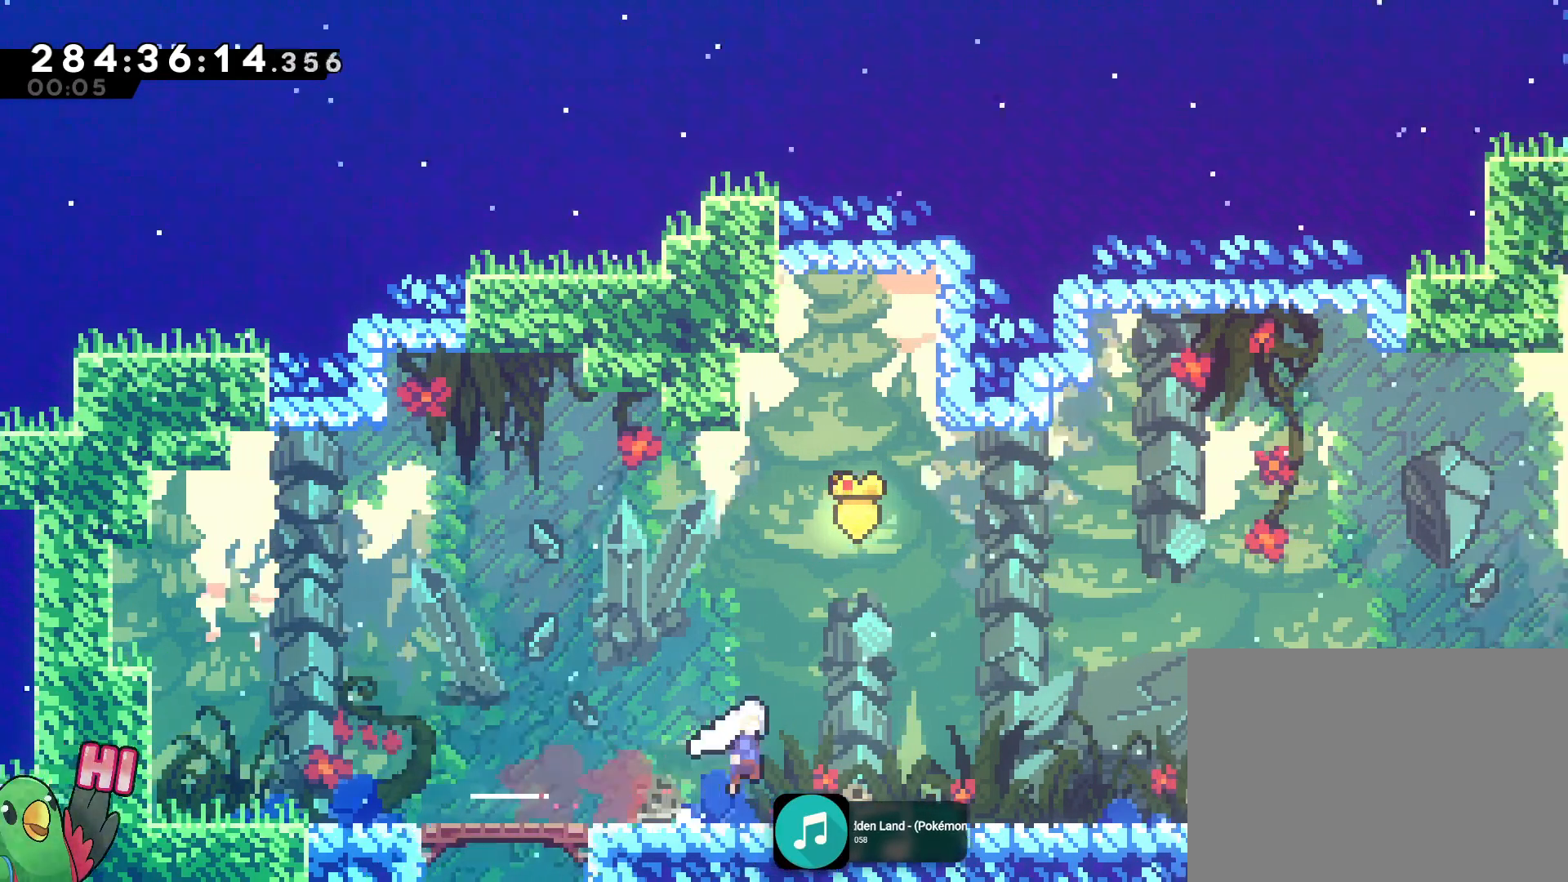
{"buttons": ["R1"], "left_stick": "right", "right_stick": "center", "events": [[83, "left_stick", "up"], [150, "Y", "down"], [250, "R1", "down"], [334, "left_stick", "center"], [350, "Y", "up"], [384, "B", "up"], [467, "left_stick", "right"]]}
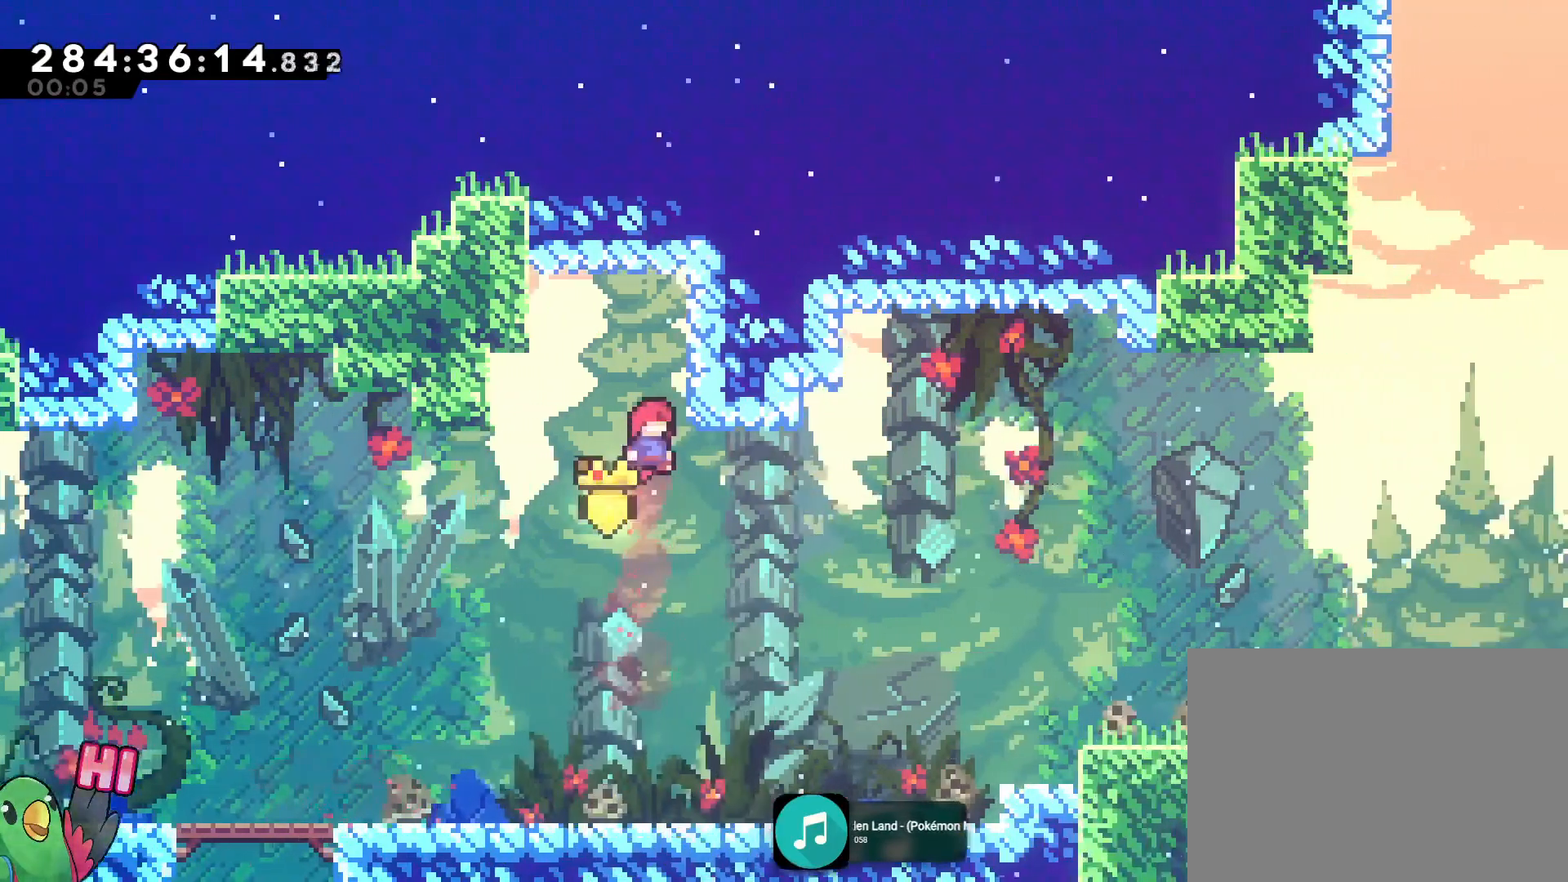
{"buttons": ["R1"], "left_stick": "center", "right_stick": "center", "events": [[300, "left_stick", "center"]]}
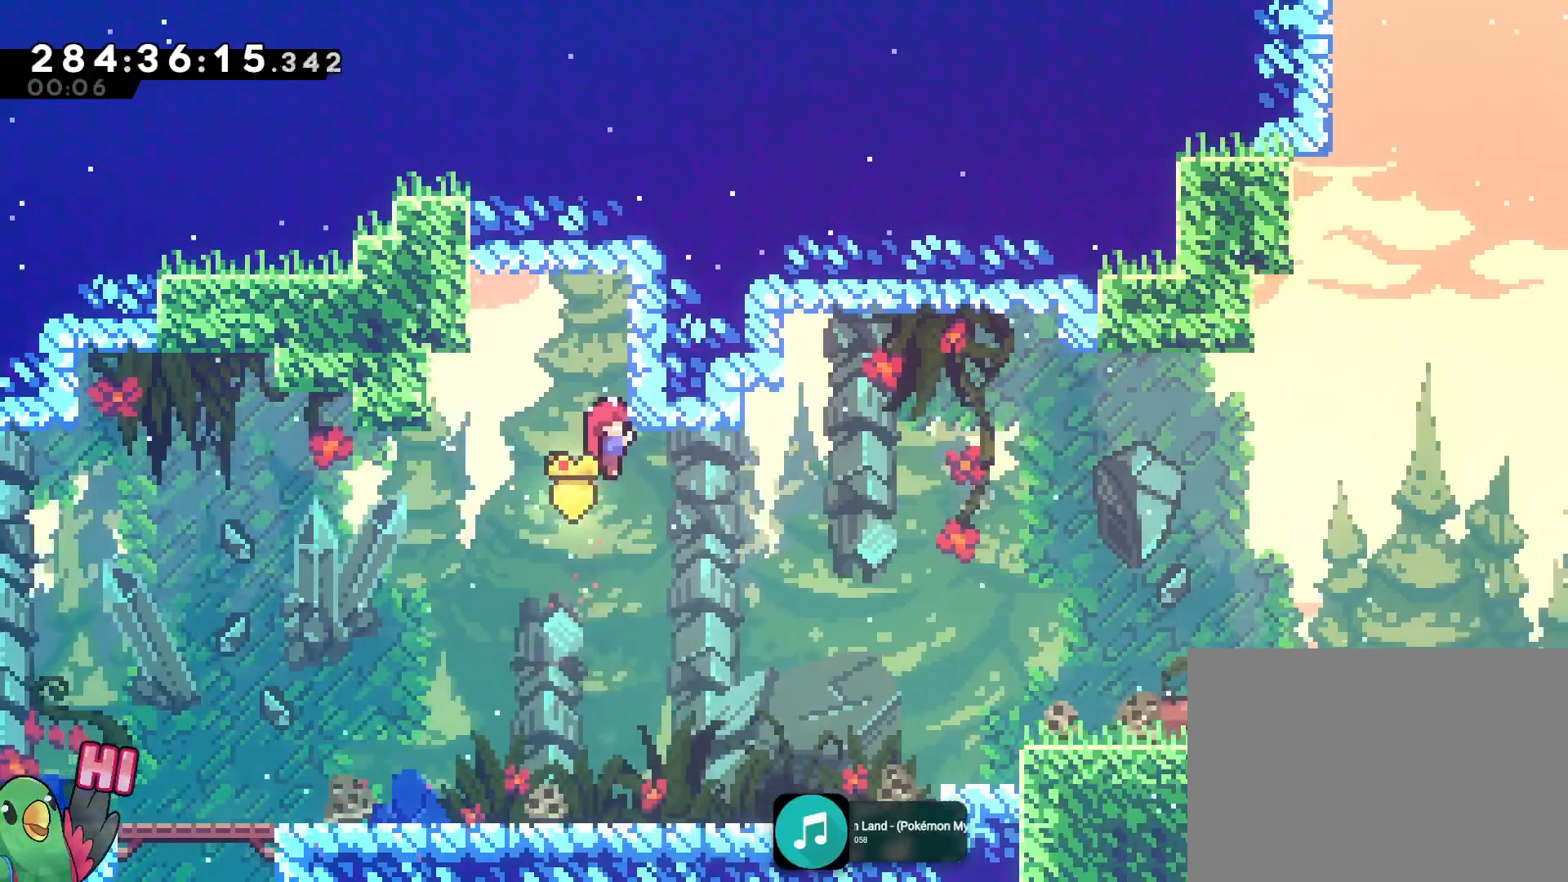
{"buttons": ["Y", "R1"], "left_stick": "down-right", "right_stick": "center", "events": [[17, "R1", "up"], [217, "left_stick", "right"], [400, "left_stick", "down-right"], [450, "Y", "down"], [501, "R1", "down"]]}
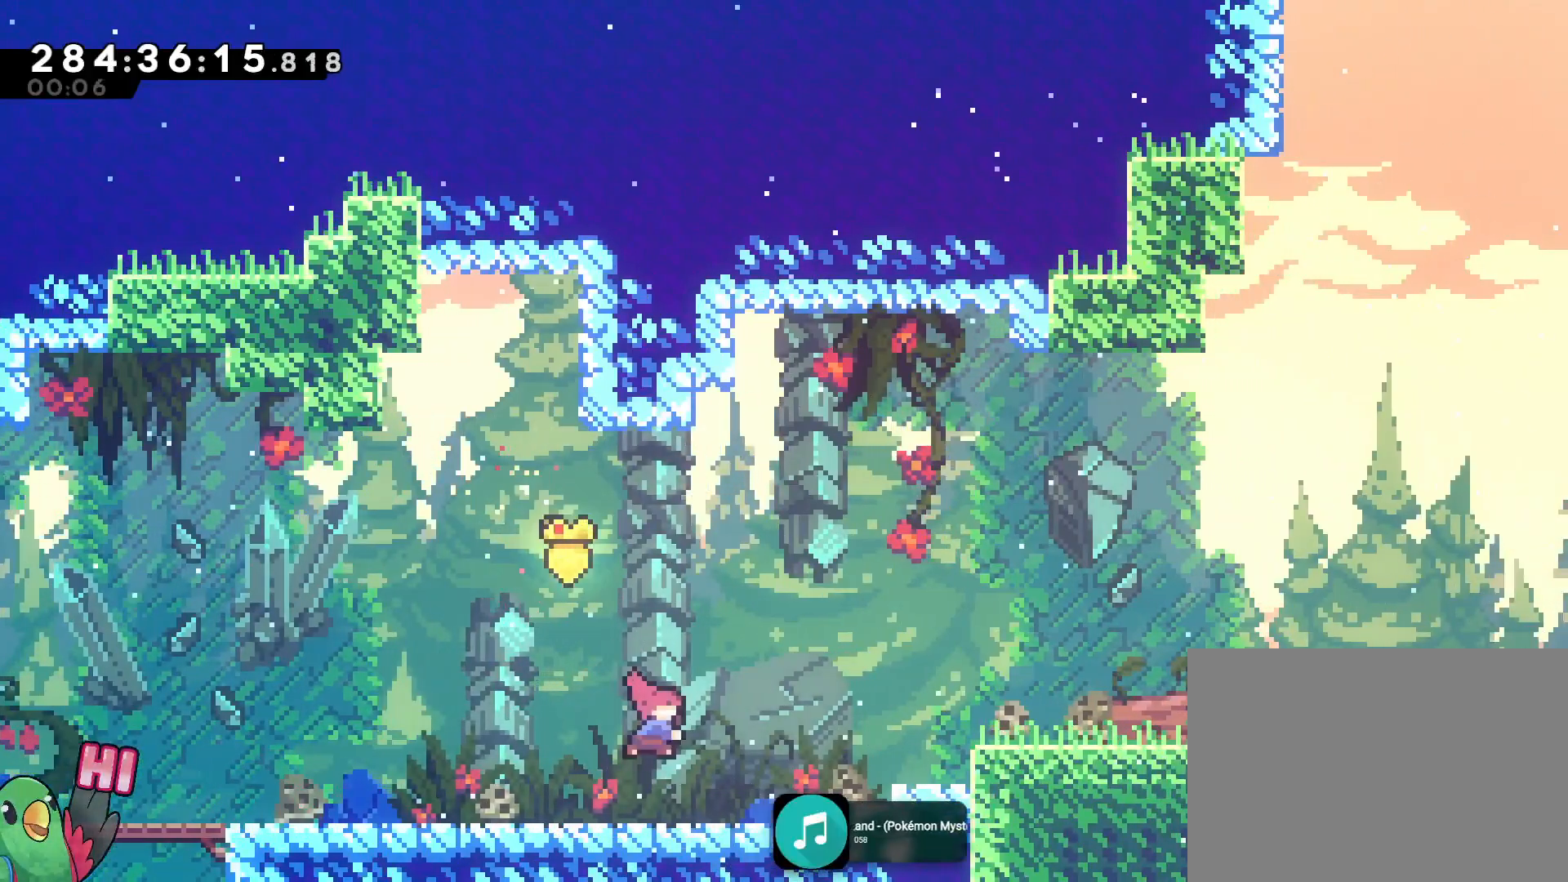
{"buttons": ["B", "Y", "R1"], "left_stick": "down-right", "right_stick": "center"}
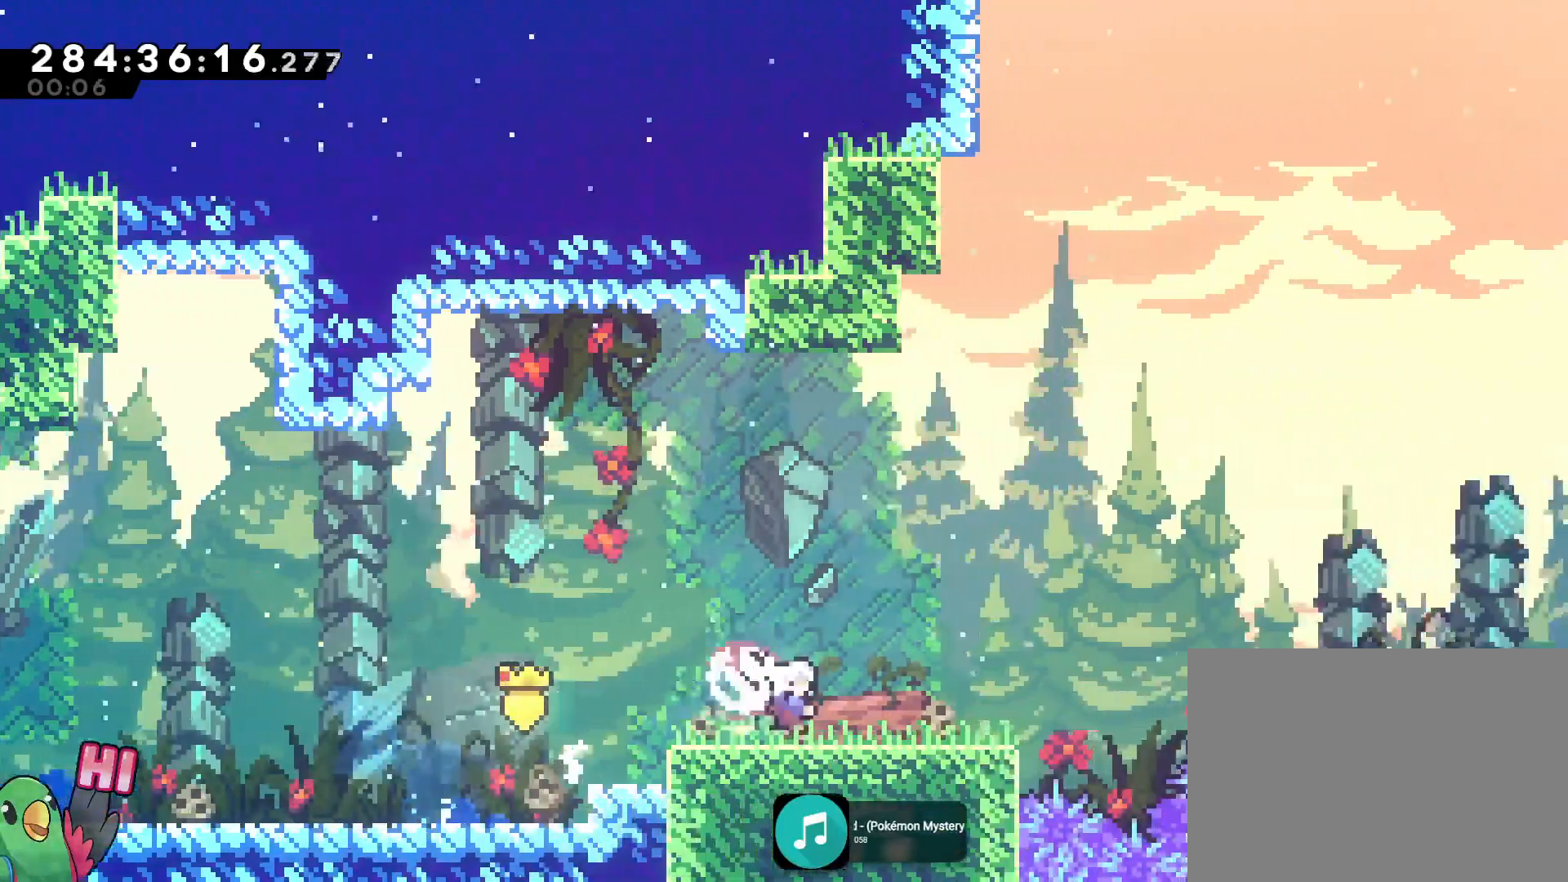
{"buttons": ["B", "Y"], "left_stick": "up-right", "right_stick": "center"}
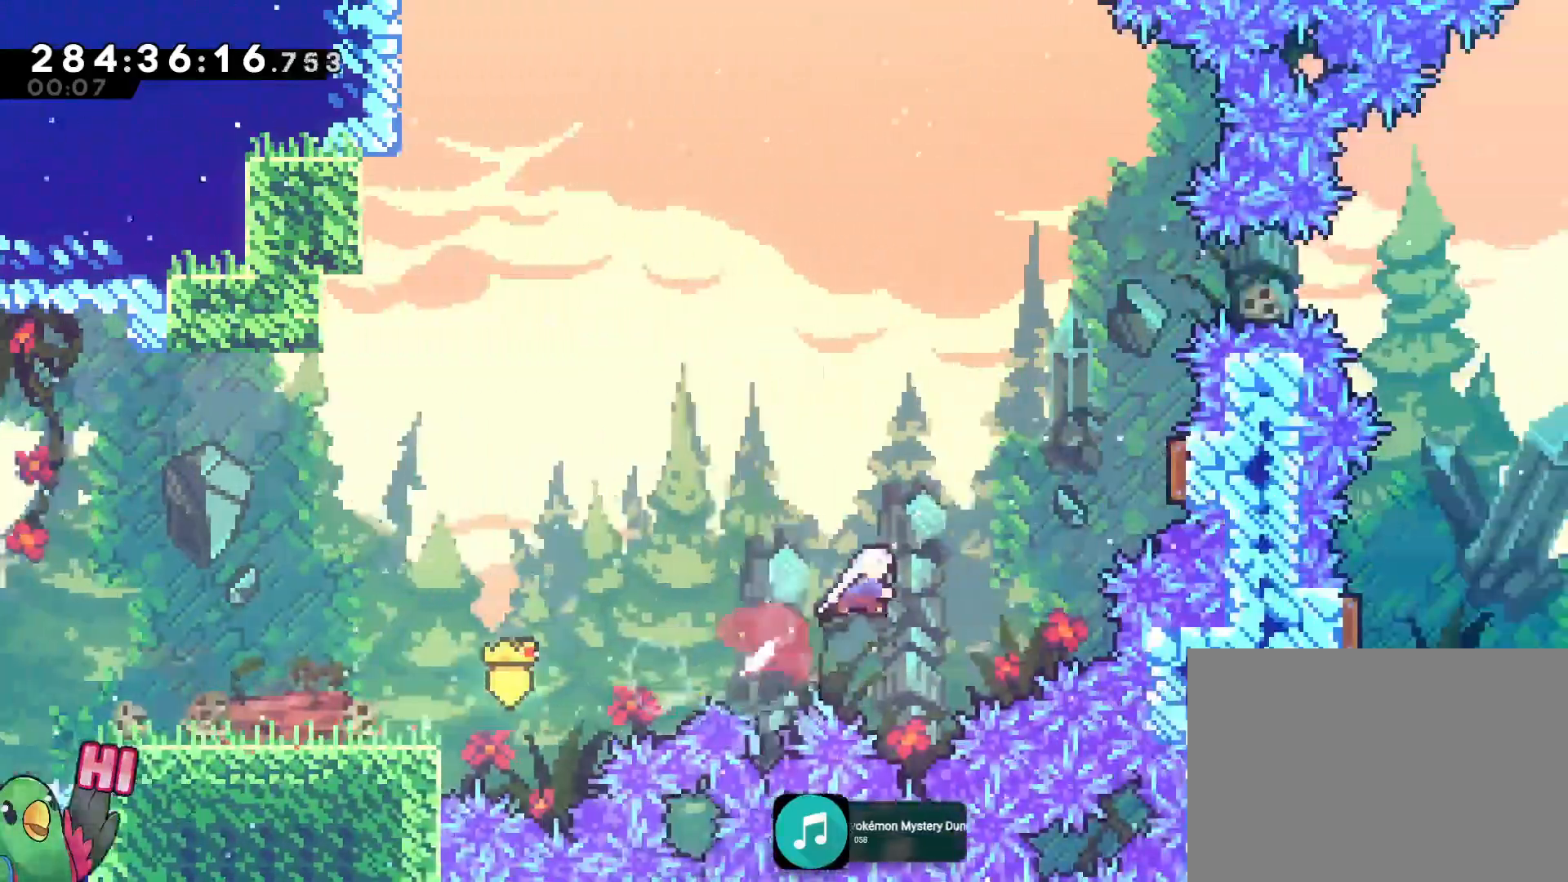
{"buttons": ["B", "L2"], "left_stick": "center", "right_stick": "center"}
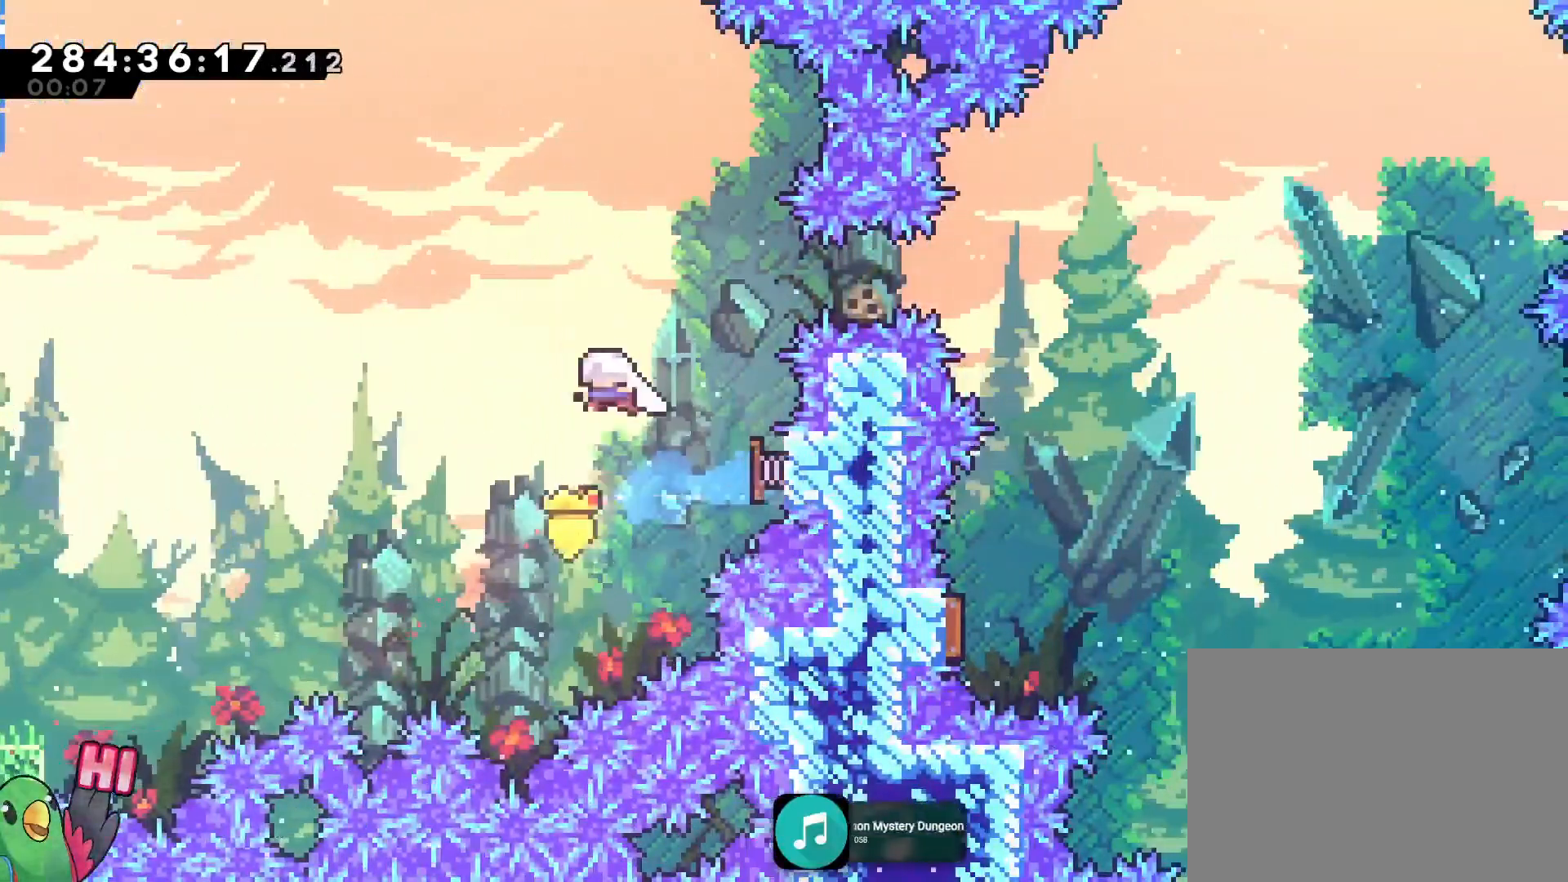
{"buttons": ["B", "L2"], "left_stick": "right", "right_stick": "center"}
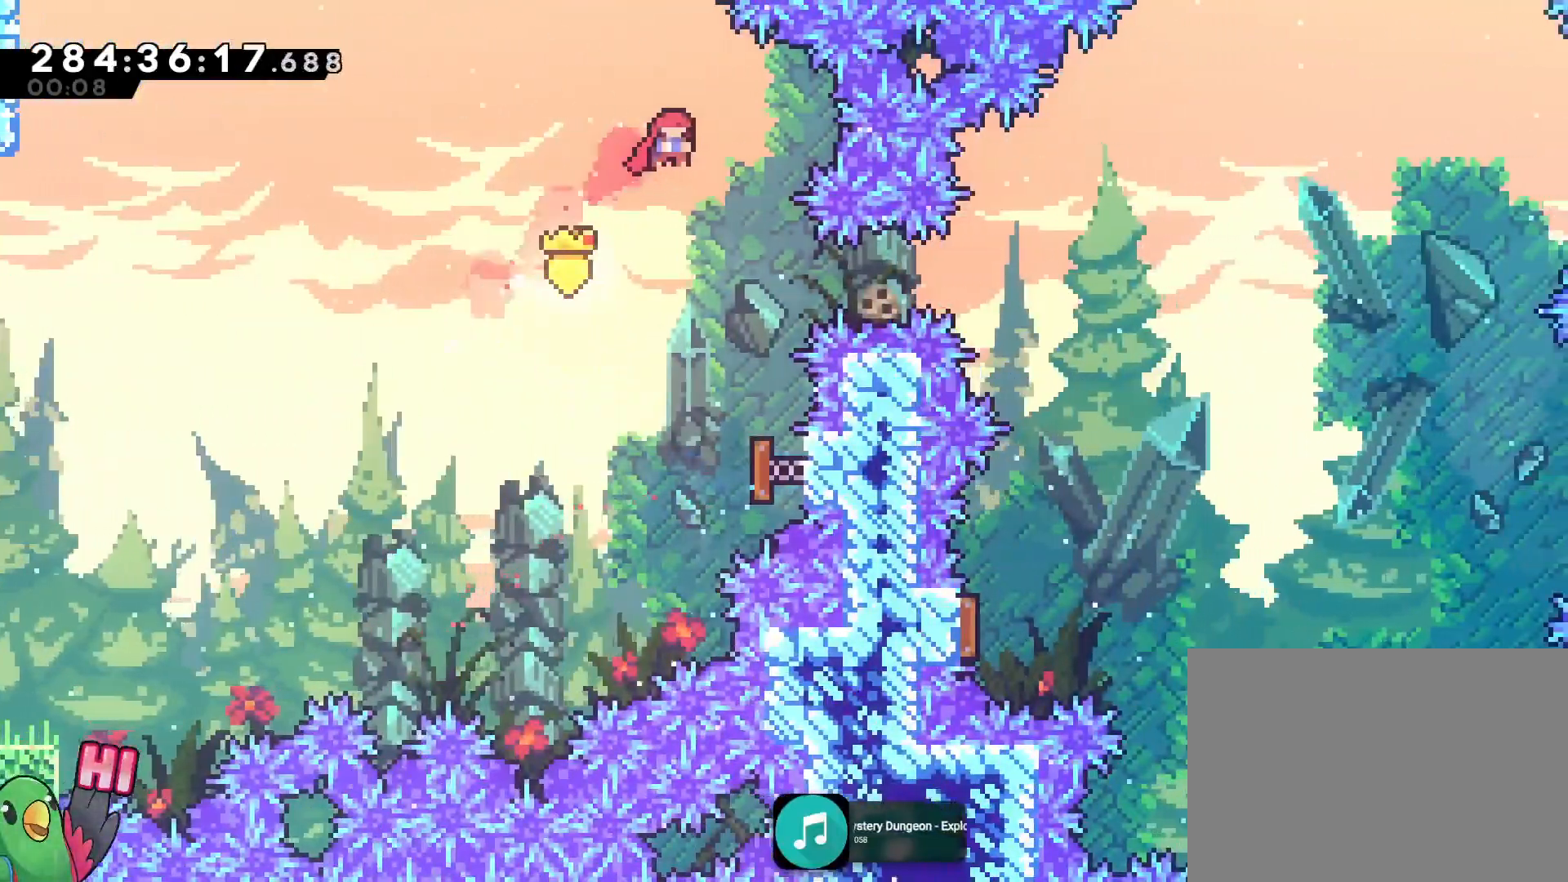
{"buttons": ["B", "R1"], "left_stick": "right", "right_stick": "center", "events": [[100, "L2", "up"], [100, "left_stick", "left"], [200, "R1", "down"], [216, "left_stick", "up"], [250, "B", "up"], [283, "R1", "up"], [350, "R1", "down"], [467, "left_stick", "right"], [483, "B", "down"]]}
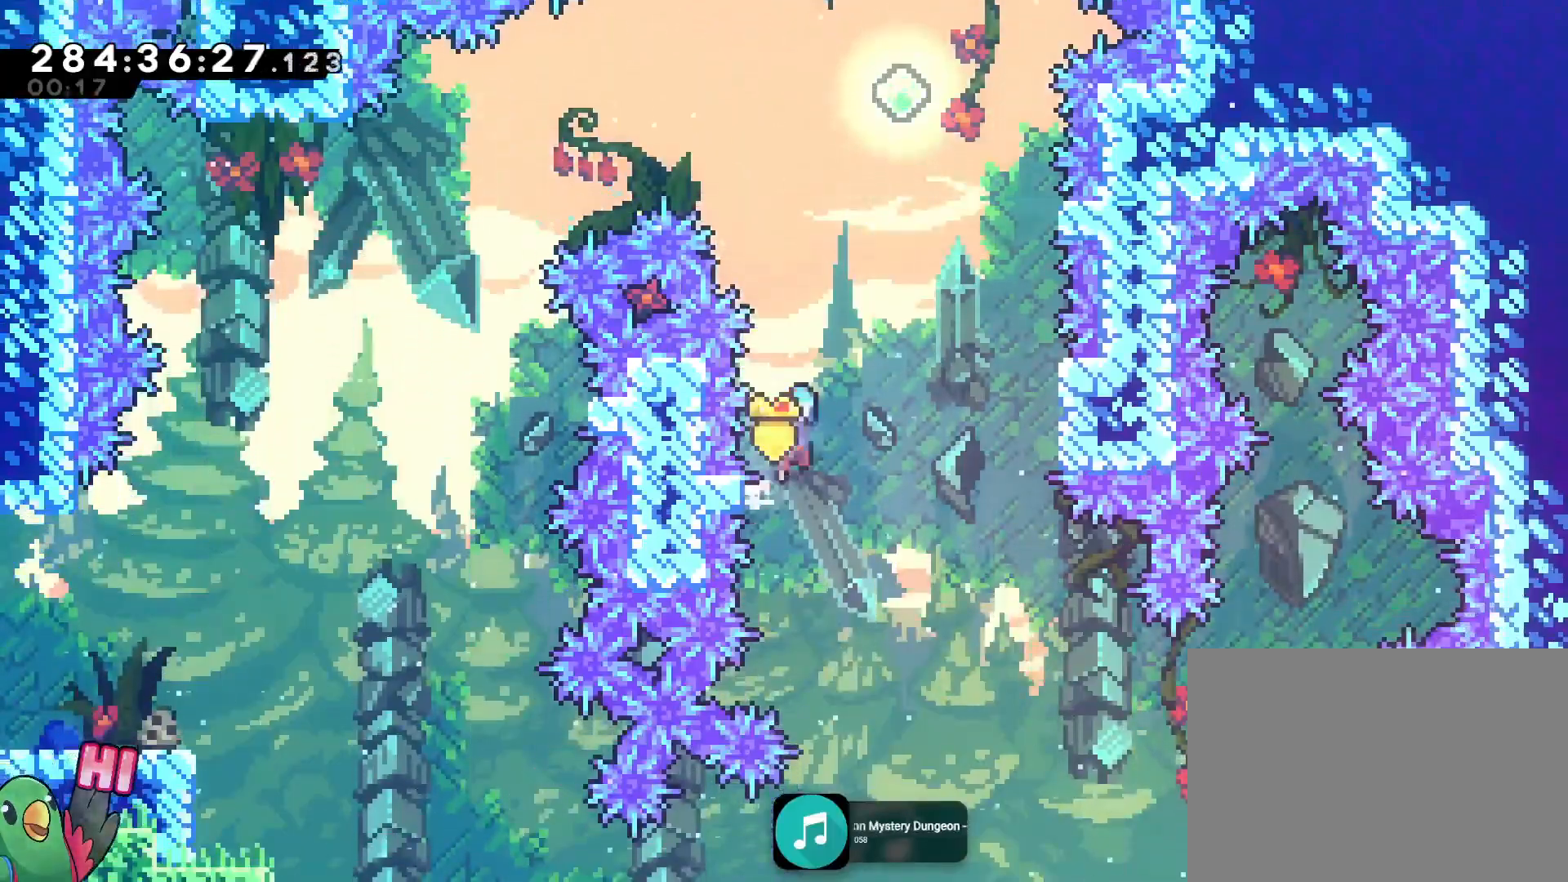
{"buttons": ["B"], "left_stick": "up-right", "right_stick": "center", "events": [[267, "R1", "up"], [501, "left_stick", "up-right"]]}
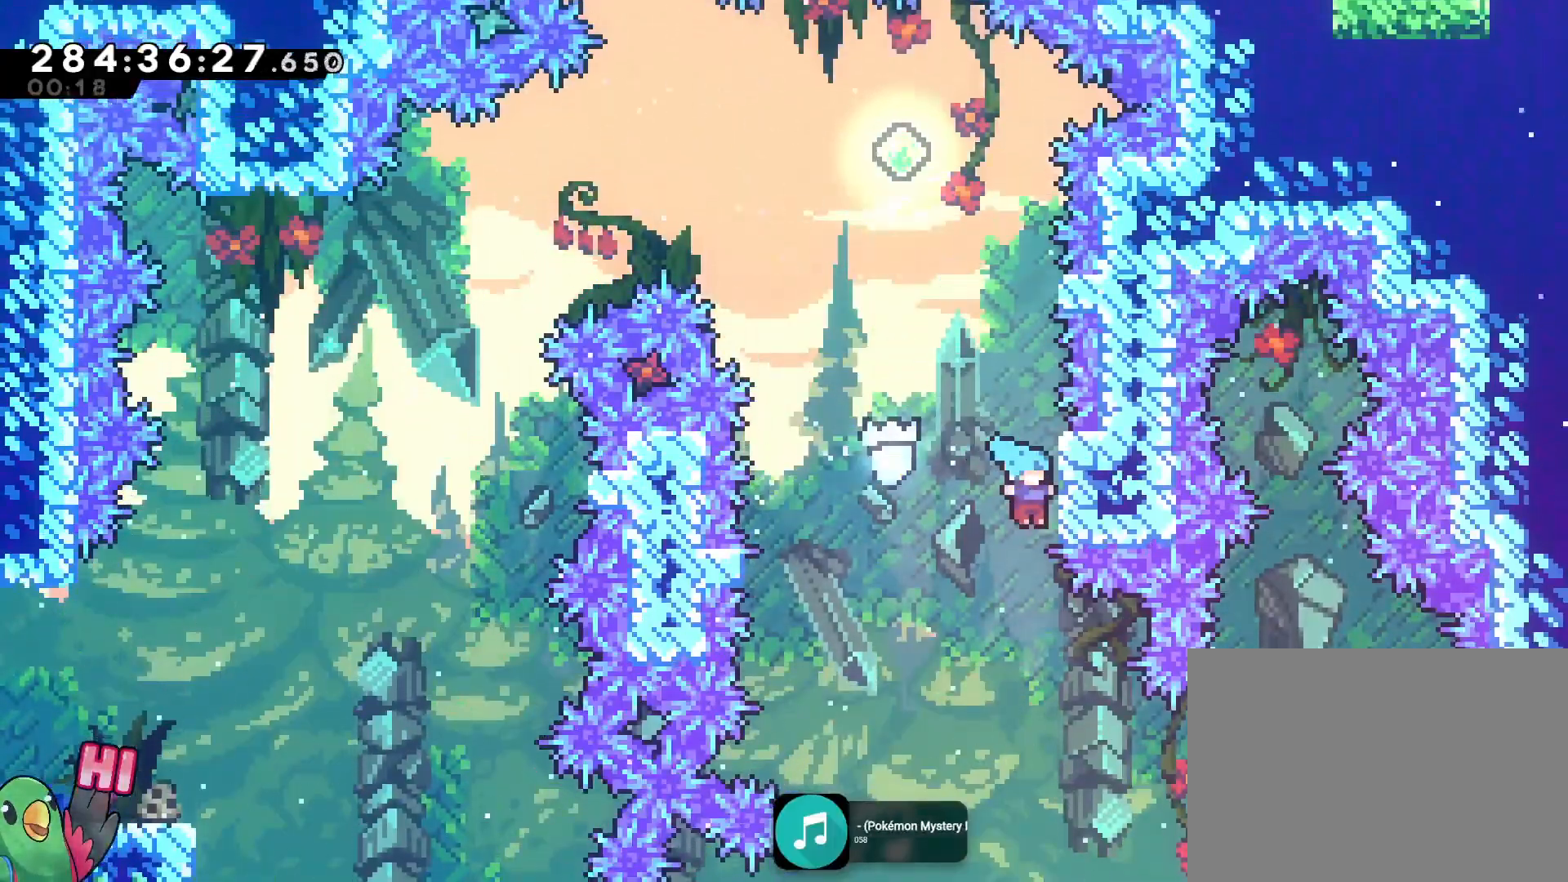
{"buttons": ["B"], "left_stick": "center", "right_stick": "center", "events": [[66, "R1", "down"], [100, "left_stick", "up"], [183, "B", "up"], [433, "R1", "up"], [467, "B", "down"], [483, "left_stick", "center"]]}
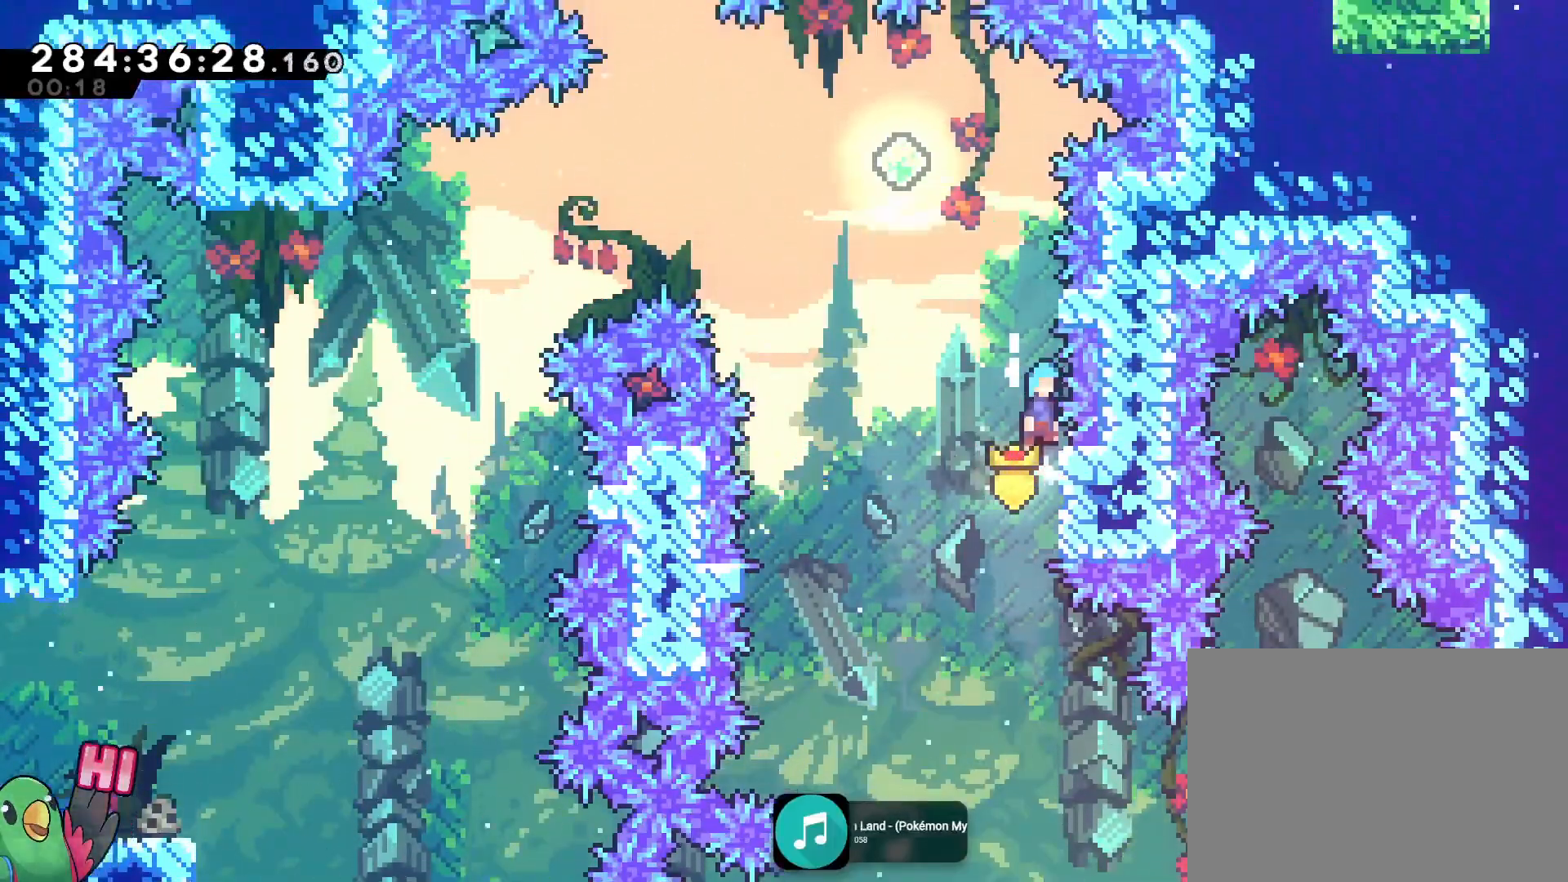
{"buttons": ["B"], "left_stick": "up-left", "right_stick": "center"}
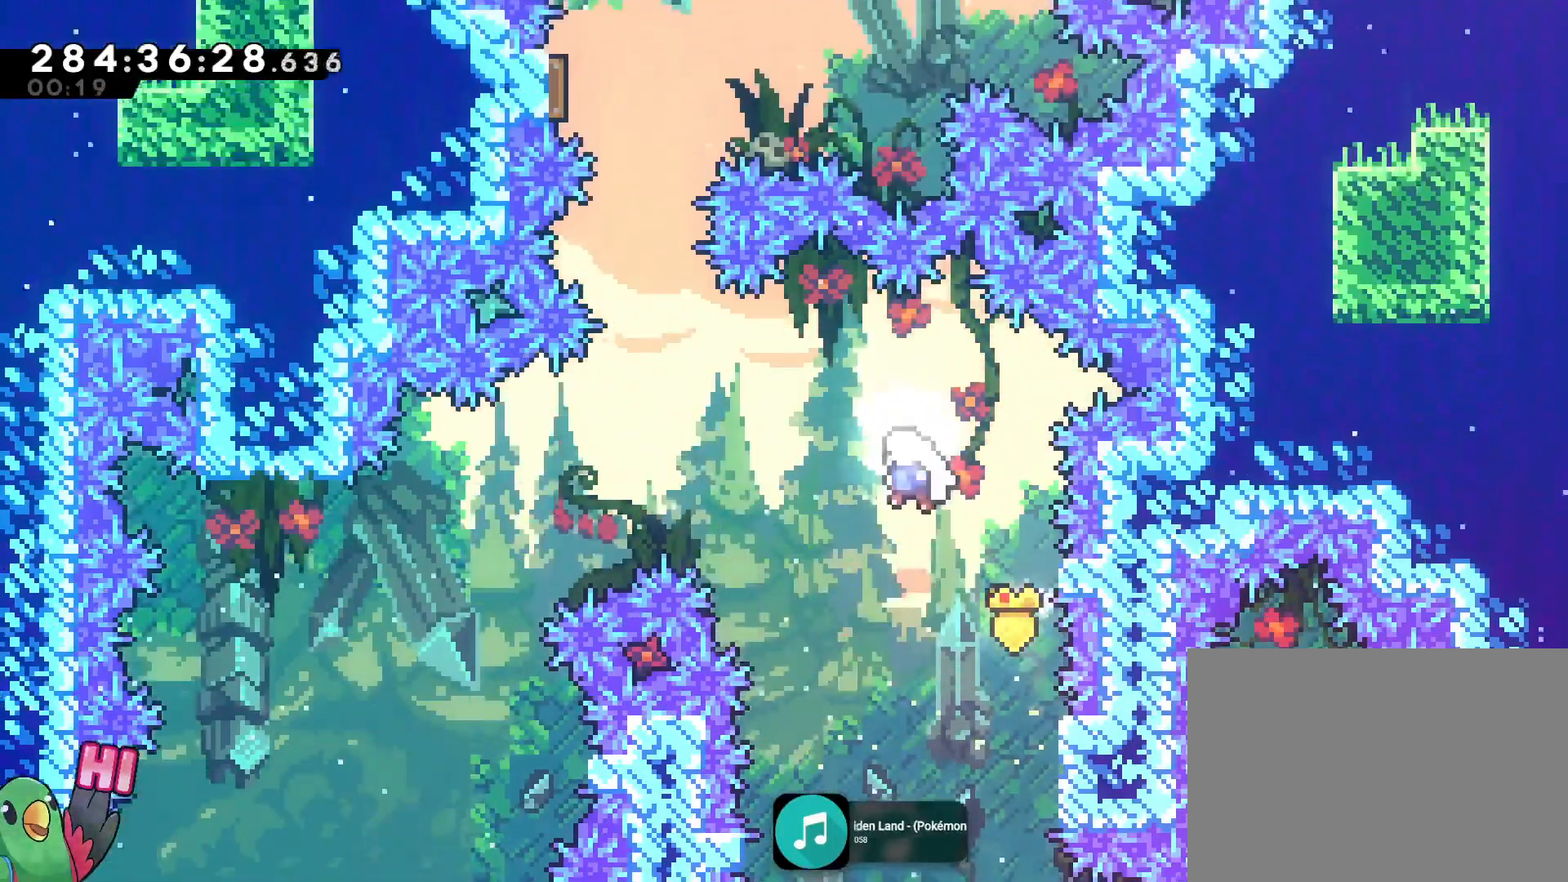
{"buttons": ["B"], "left_stick": "up", "right_stick": "center", "events": [[166, "Y", "down"], [300, "Y", "up"], [483, "left_stick", "up"]]}
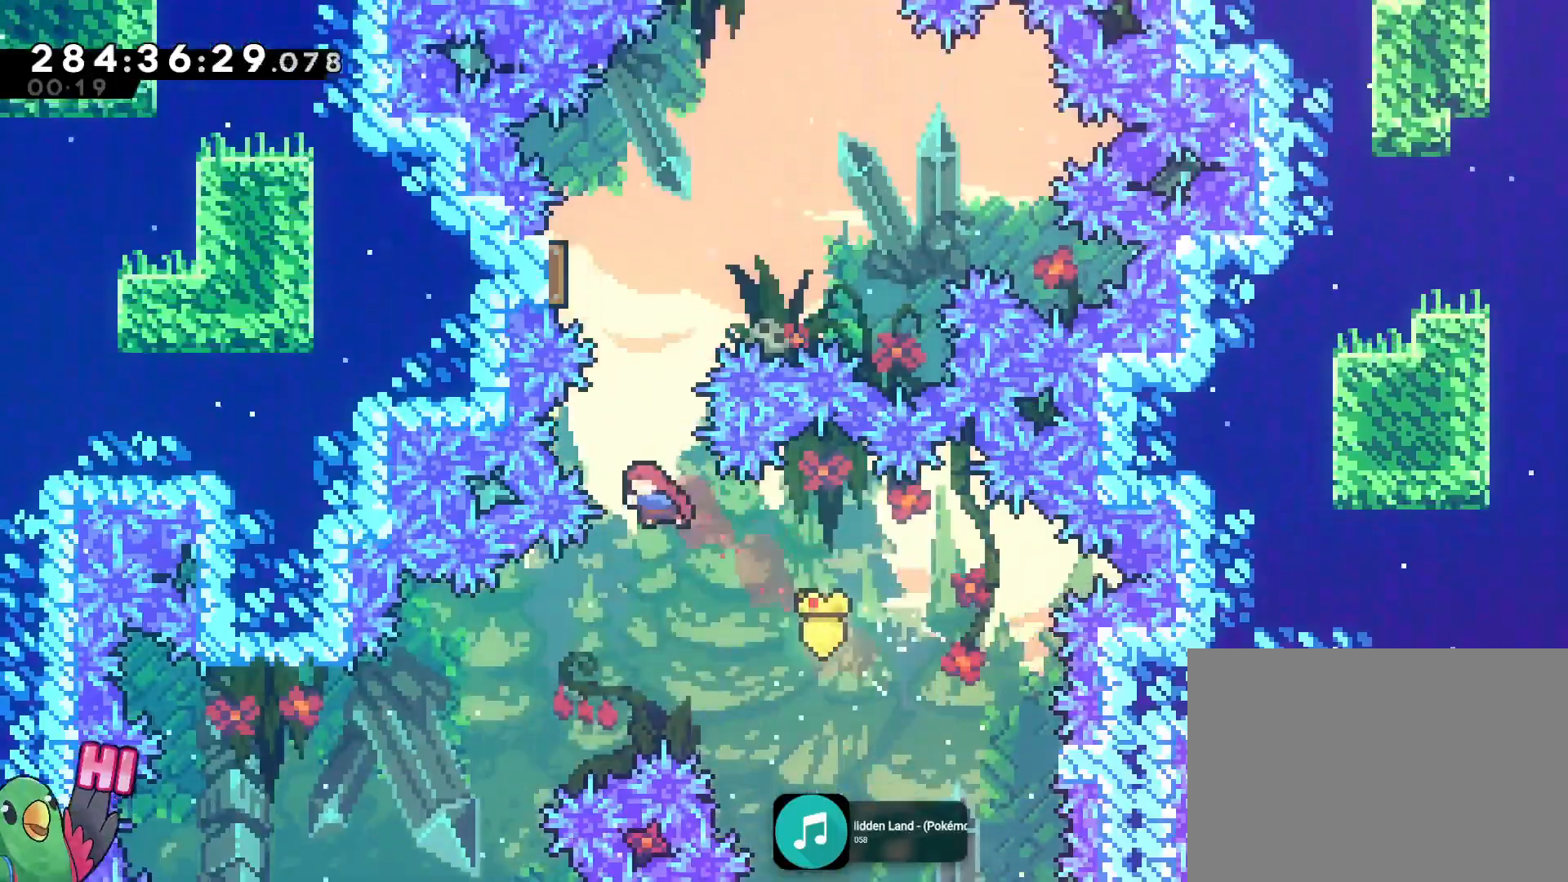
{"buttons": ["B"], "left_stick": "up-left", "right_stick": "center", "events": [[50, "Y", "down"], [184, "Y", "up"], [234, "left_stick", "up-left"], [351, "DPAD_UP", "down"], [351, "L2", "down"], [401, "DPAD_UP", "up"], [484, "L2", "up"]]}
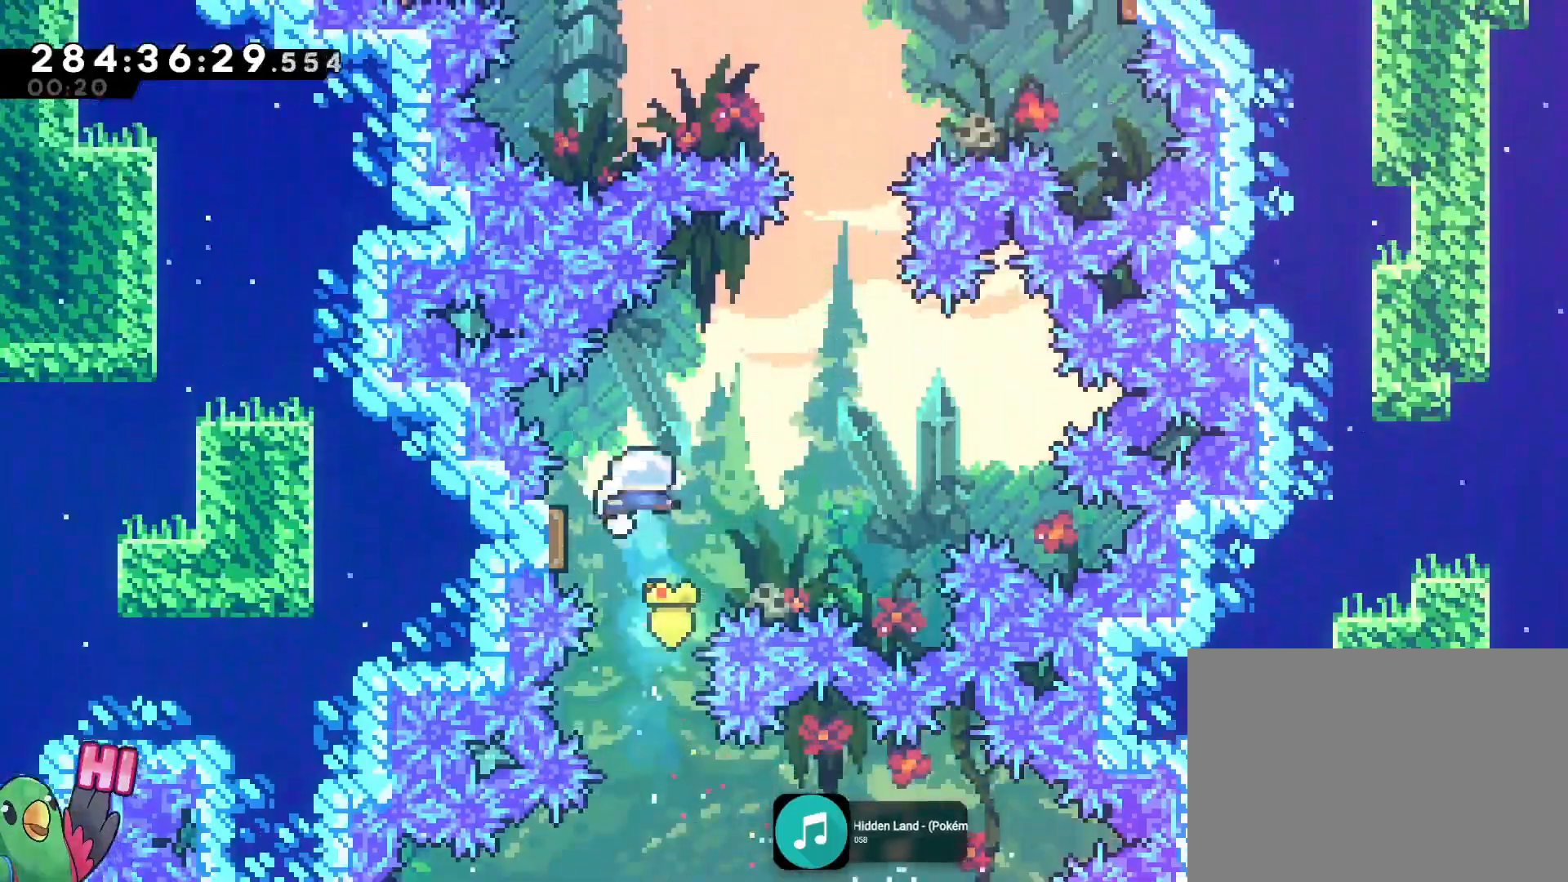
{"buttons": ["B"], "left_stick": "up-right", "right_stick": "center", "events": [[33, "left_stick", "up"], [217, "Y", "down"], [384, "Y", "up"], [400, "left_stick", "up-right"]]}